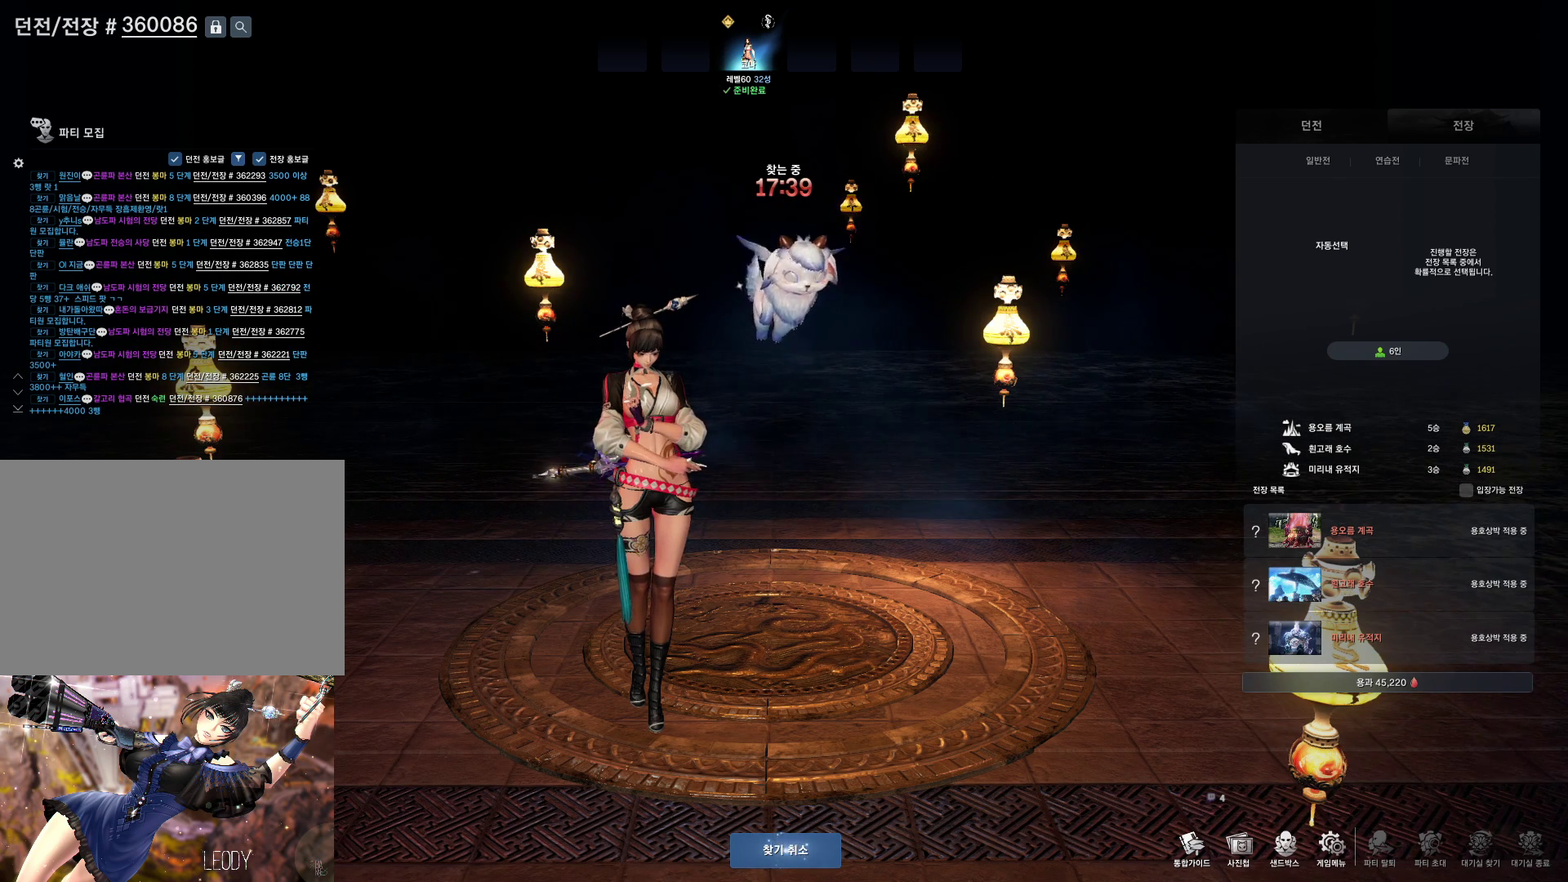
Gameplay with keyboard and mouse; each line is a JSON object with the keys and mouse buttons held at the frame after it. "events" lists presses ("down") and releases ("up") of "1", "2", "3", "4", "5", "a", "alt", "c", "ctrl", "d", "e", "f", "m", "q", "r", "s", "shift", "space", "t", "tab", "tilde", "v", "w", "x", "z", "mouse_left", "mouse_wheel", "mouse_right", "mouse_mb4" and "mouse_mb5" between this image and that frame as [ms after this image, input, new state], when the widget could be followed in between. "mouse_left", "mouse_wheel", "mouse_right", "mouse_mb4", "mouse_mb5" = the "left", "wheel", "right", "mb4", "mb5" buttons of the "mouse" list. No other keys are recorded. "wheel" means that the mouse wheel is clicked or scrolled. Not read: mouse_move.
{"keys": ["v"], "mouse": [], "events": [[466, "v", "down"]]}
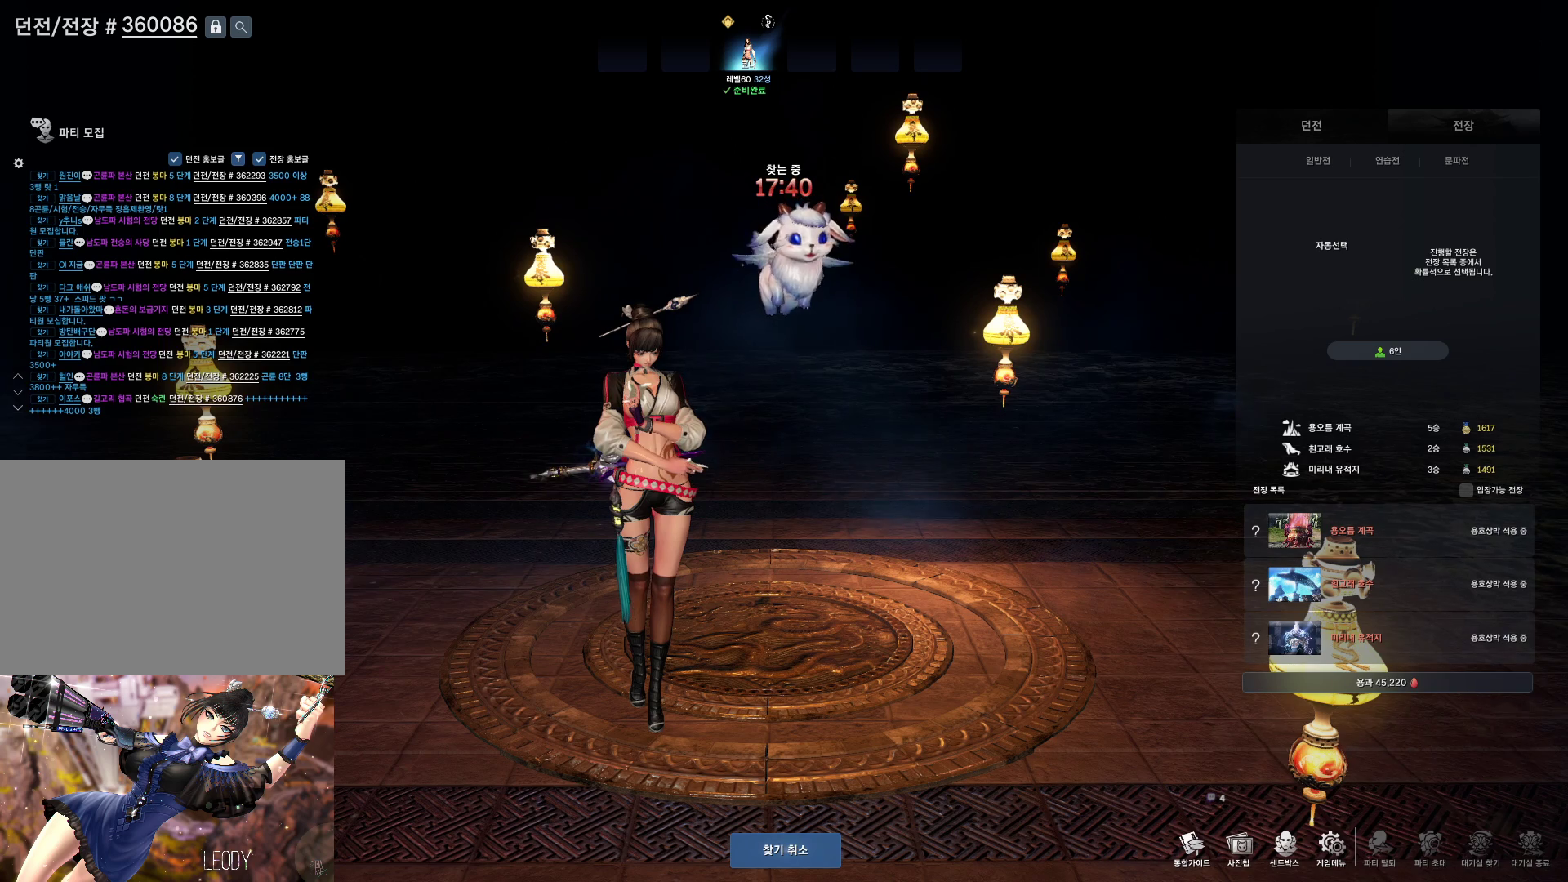
{"keys": [], "mouse": [], "events": [[33, "v", "up"], [200, "r", "down"], [266, "r", "up"]]}
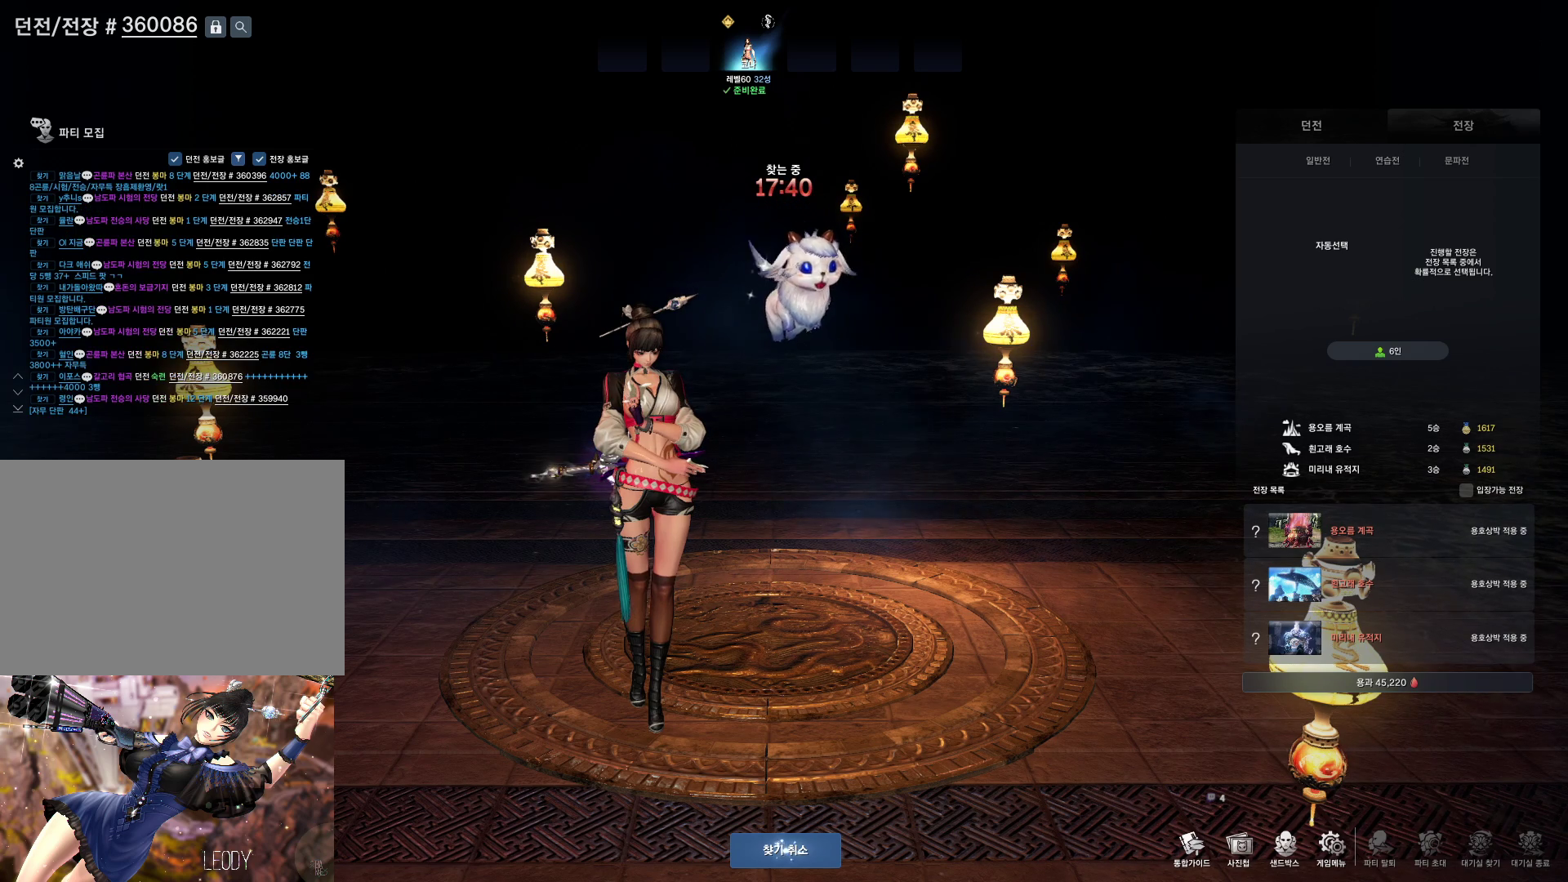
{"keys": ["t"], "mouse": [], "events": [[100, "d", "down"], [200, "d", "up"], [233, "r", "down"], [333, "r", "up"], [433, "t", "down"]]}
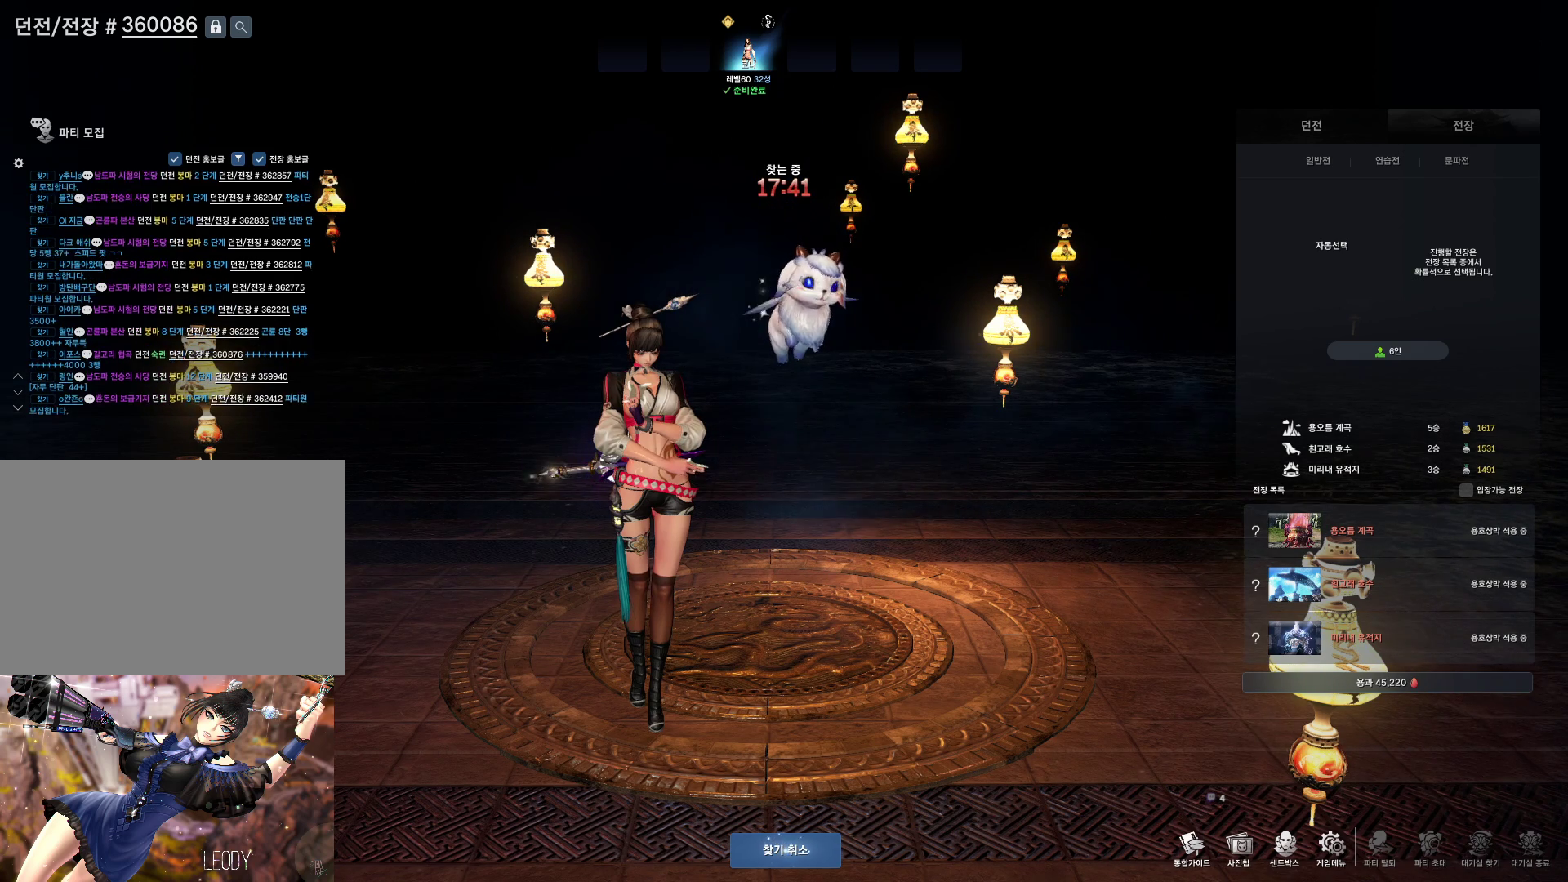
{"keys": [], "mouse": [], "events": [[33, "e", "down"], [33, "t", "up"], [133, "e", "up"]]}
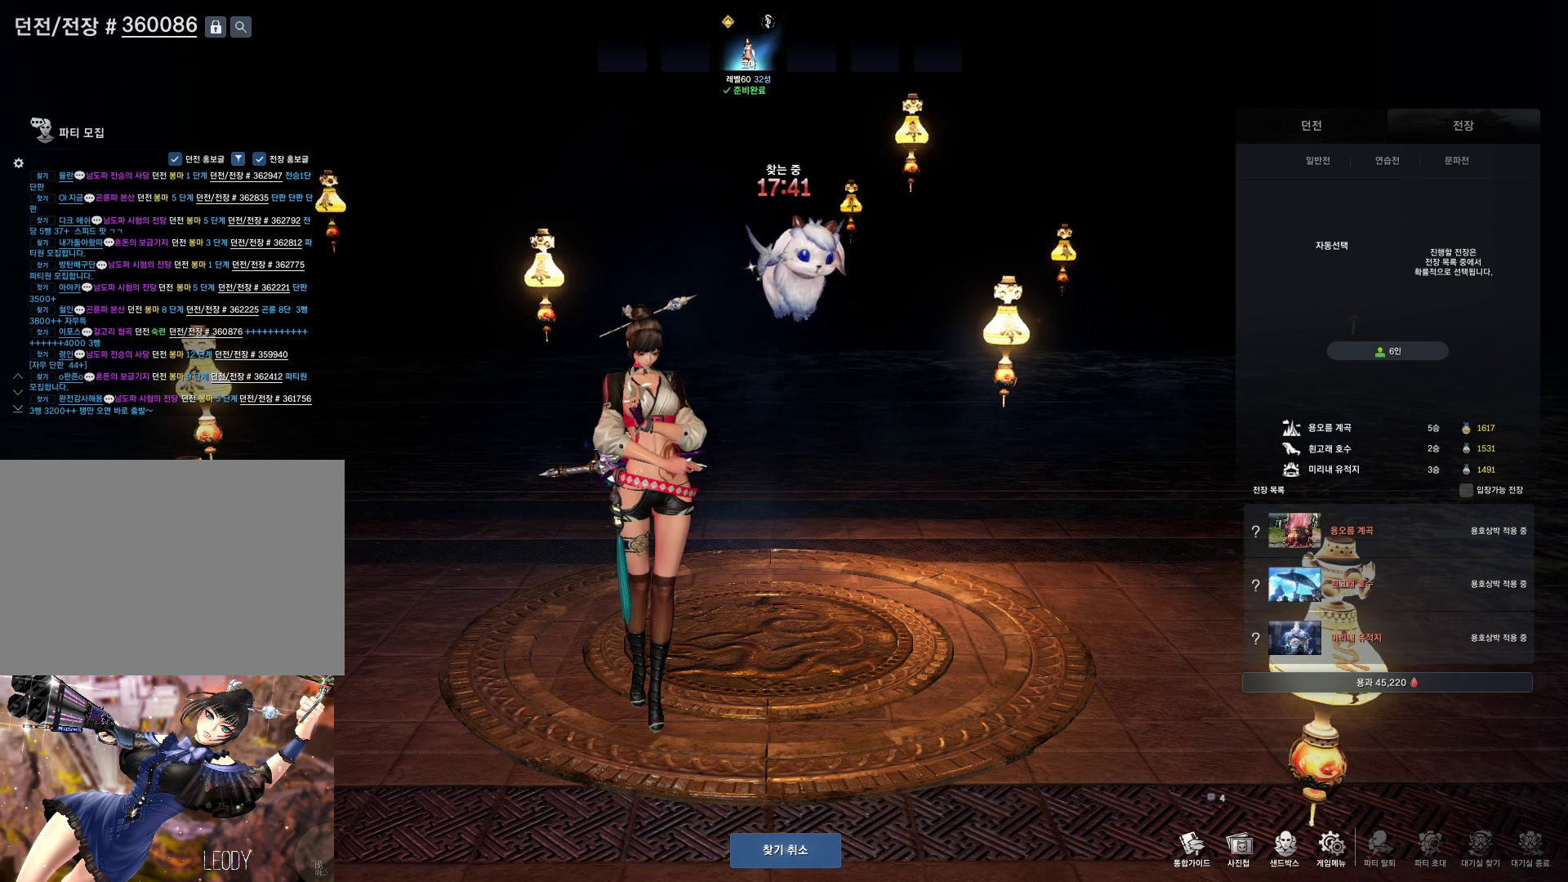
{"keys": [], "mouse": [], "events": []}
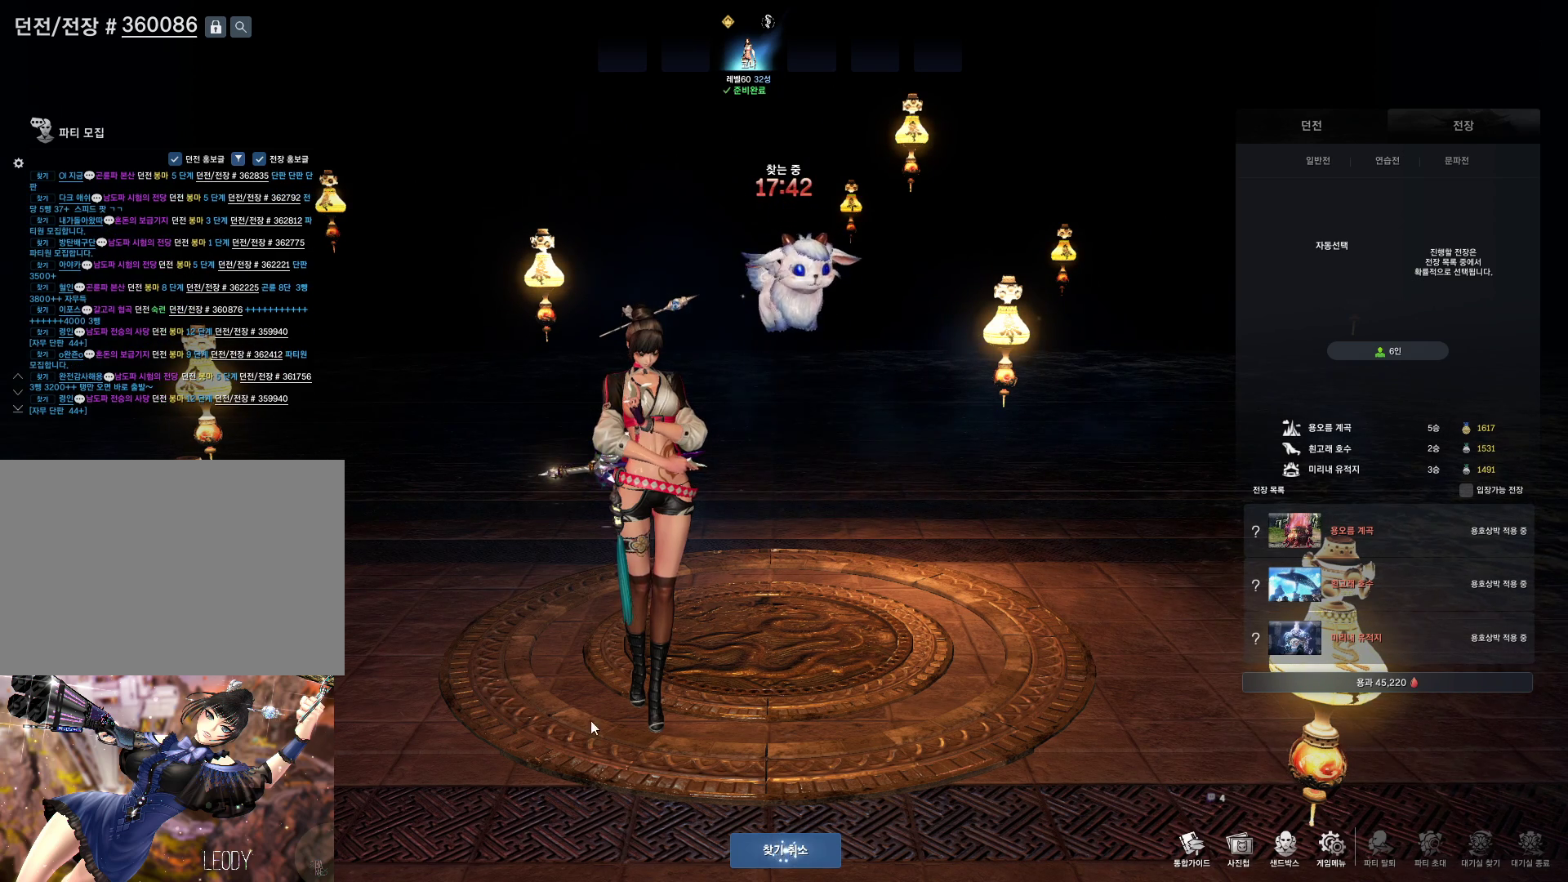
{"keys": [], "mouse": ["left"], "events": [[300, "mouse_left", "down"], [366, "mouse_left", "up"], [466, "mouse_left", "down"]]}
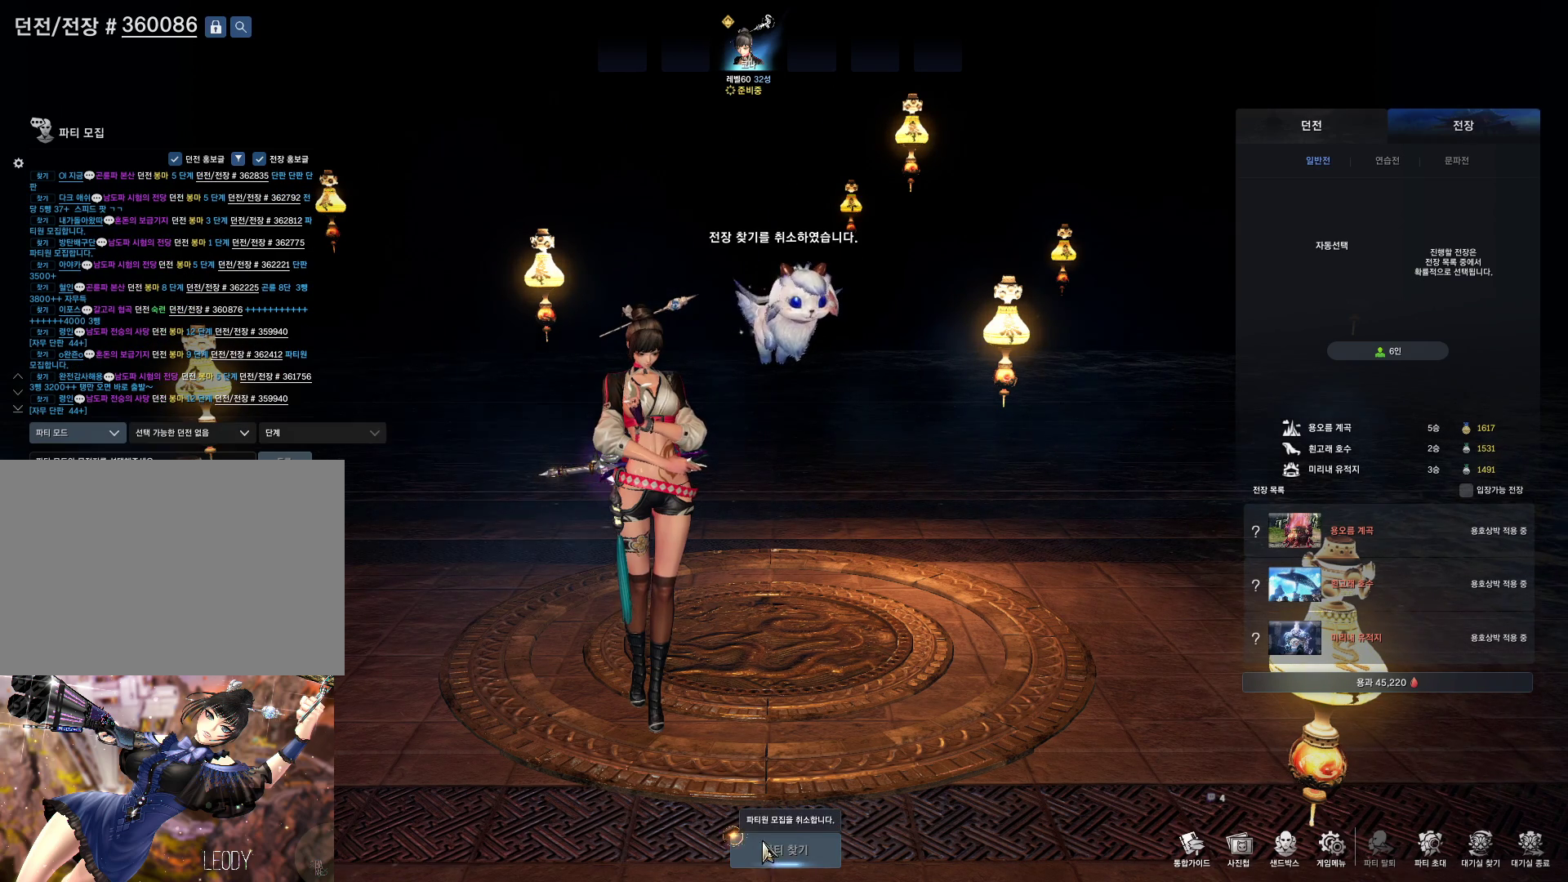
{"keys": [], "mouse": ["left"], "events": [[33, "mouse_left", "up"], [500, "mouse_left", "down"]]}
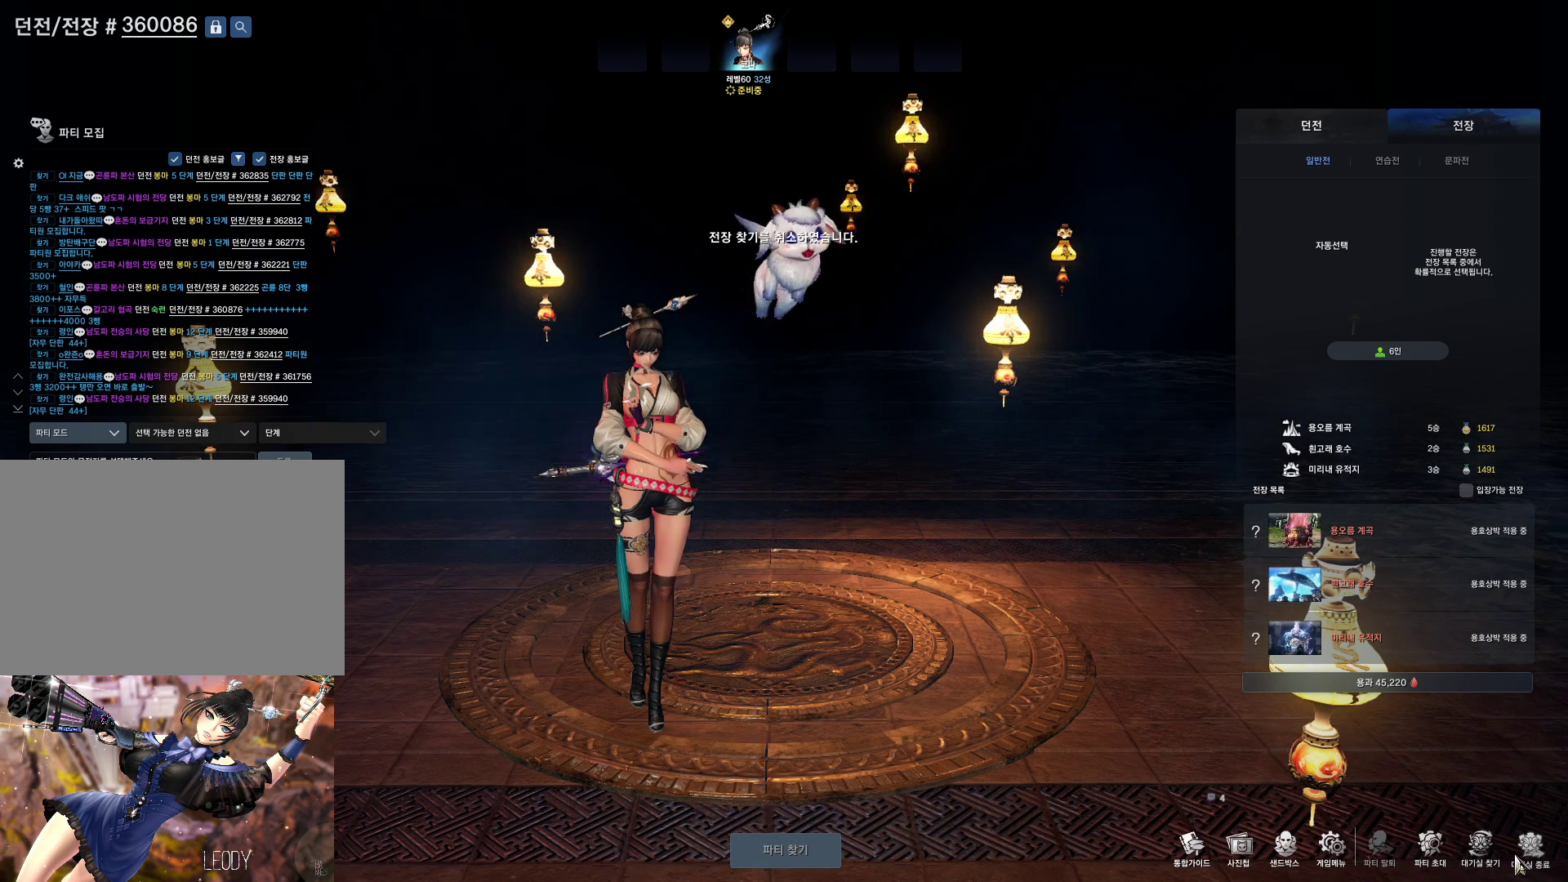
{"keys": [], "mouse": [], "events": [[133, "mouse_left", "up"]]}
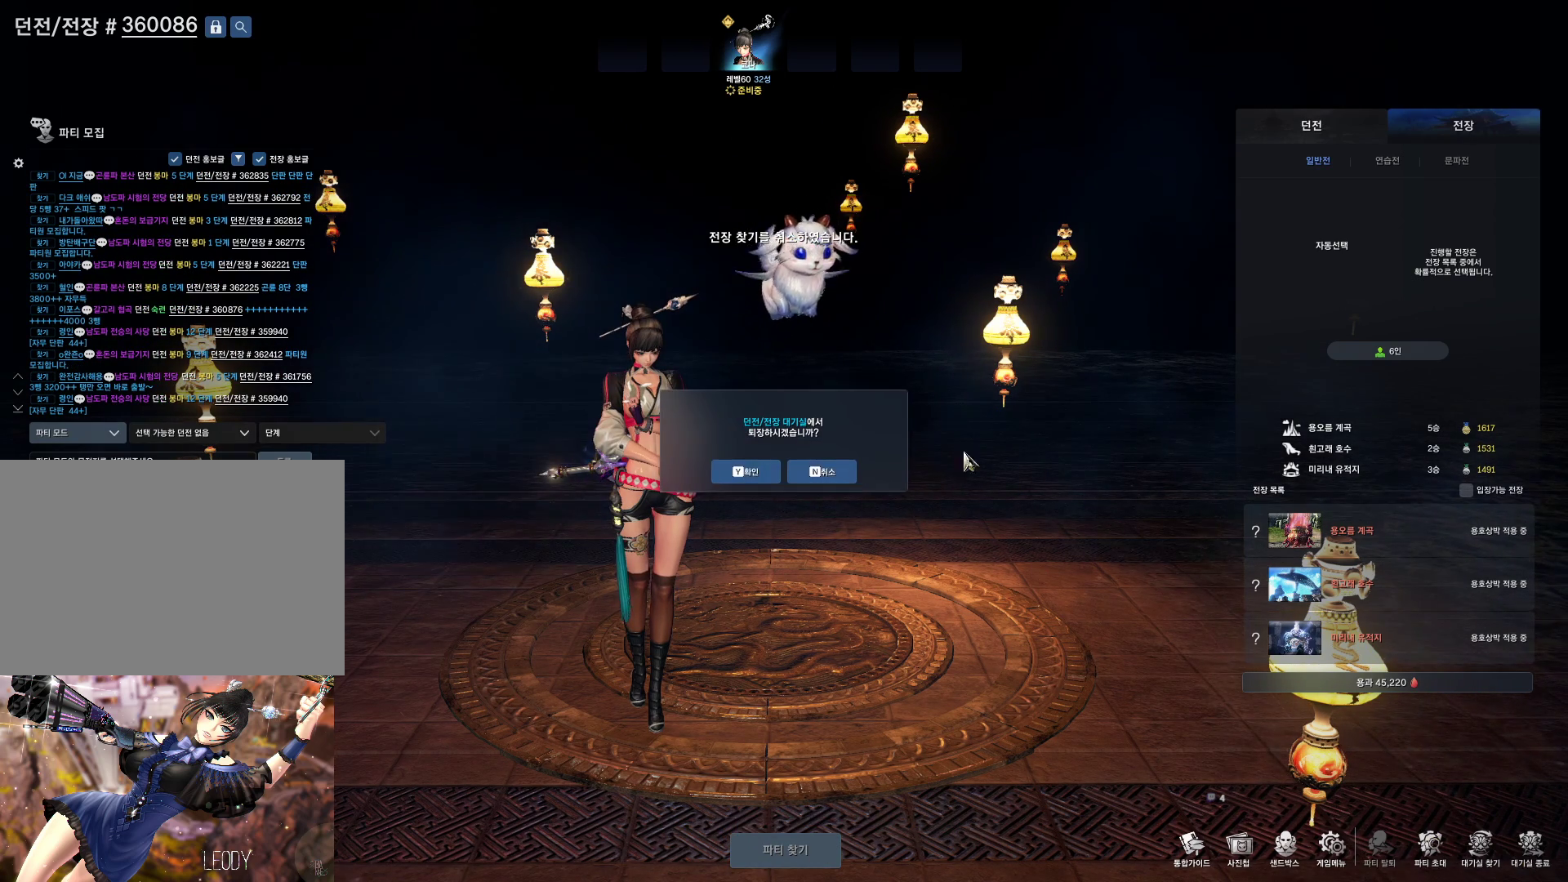
{"keys": [], "mouse": ["left"], "events": [[433, "mouse_left", "down"]]}
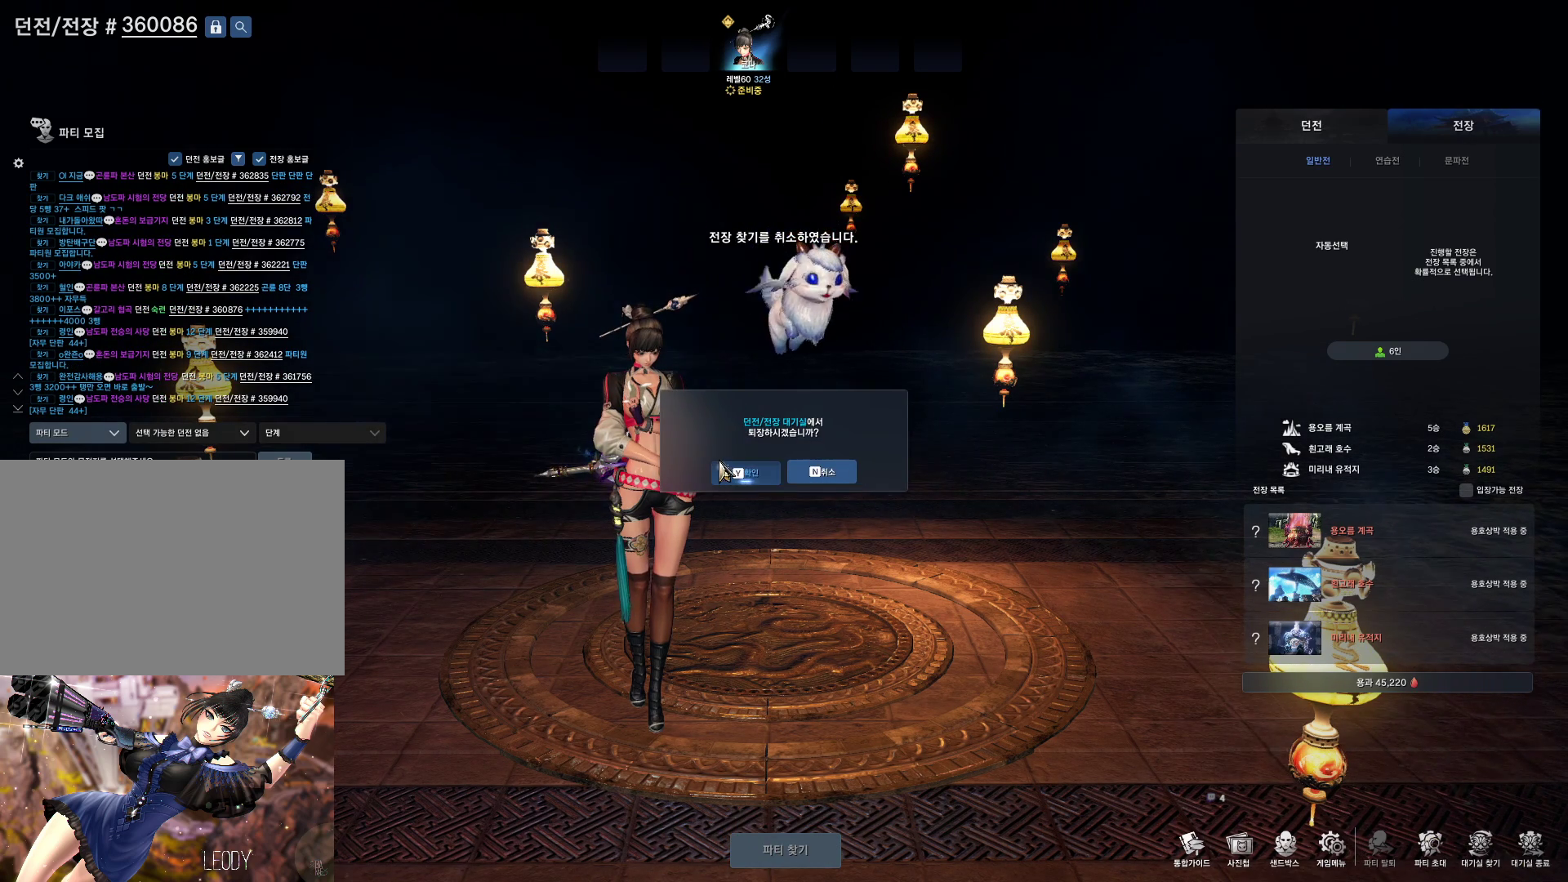
{"keys": [], "mouse": [], "events": [[400, "mouse_left", "up"]]}
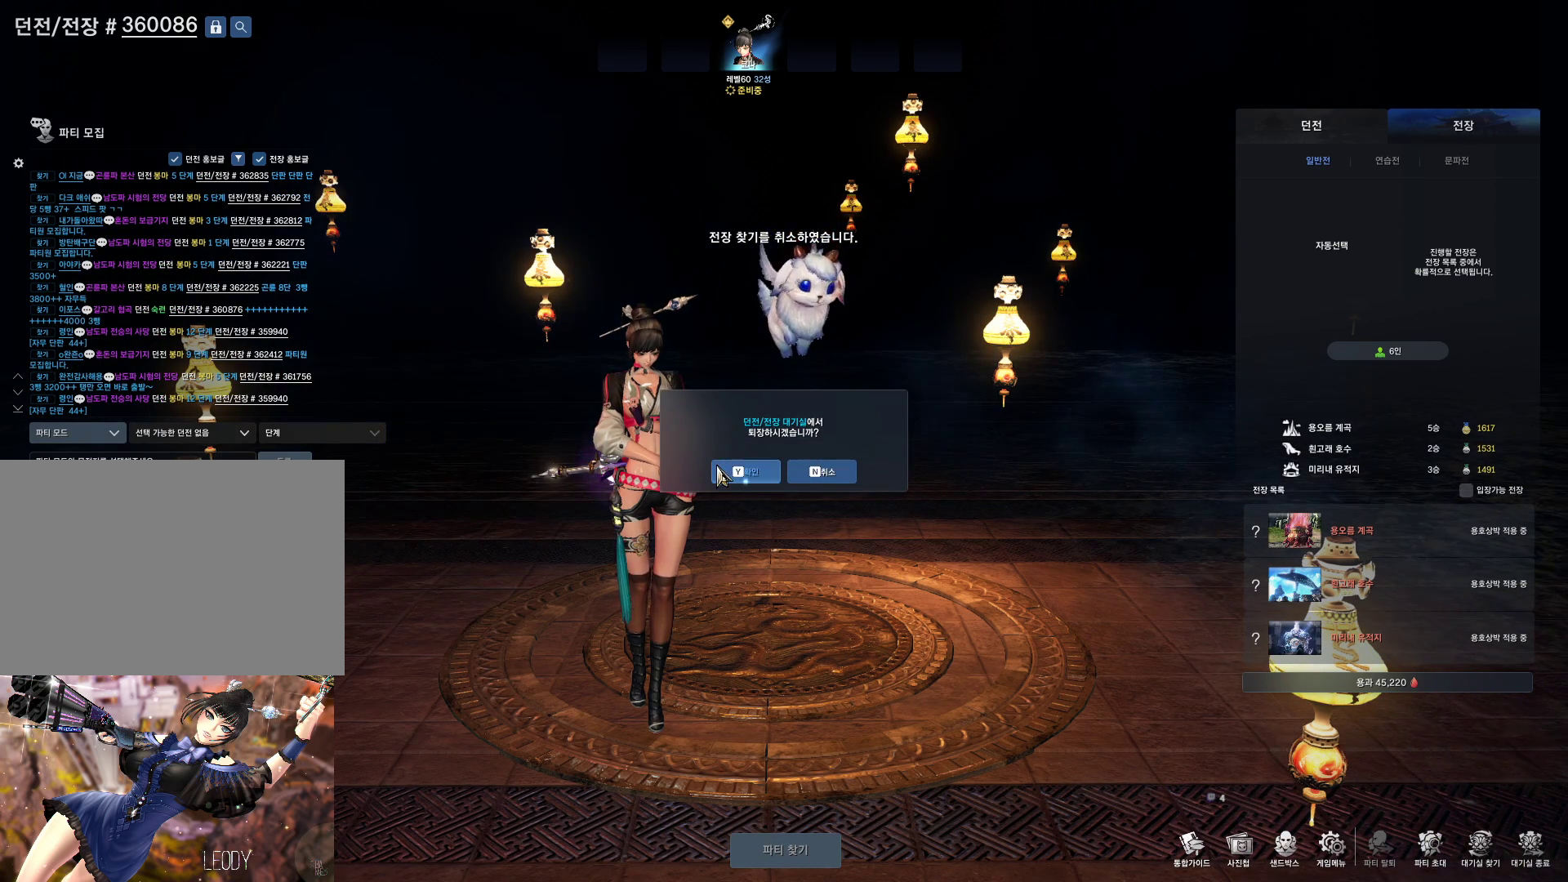
{"keys": [], "mouse": [], "events": []}
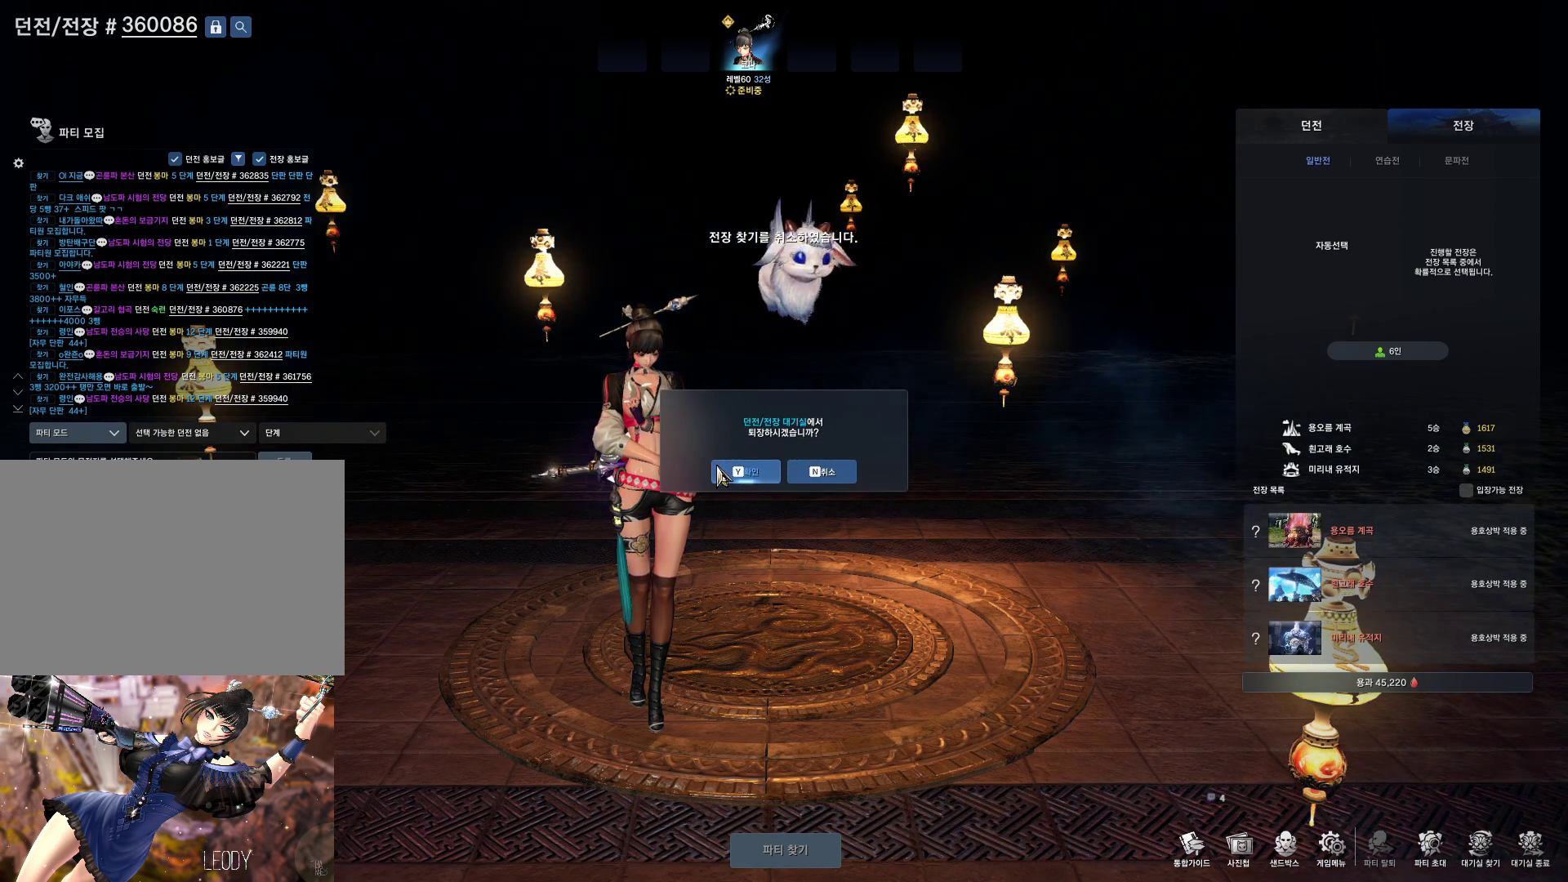
{"keys": [], "mouse": [], "events": []}
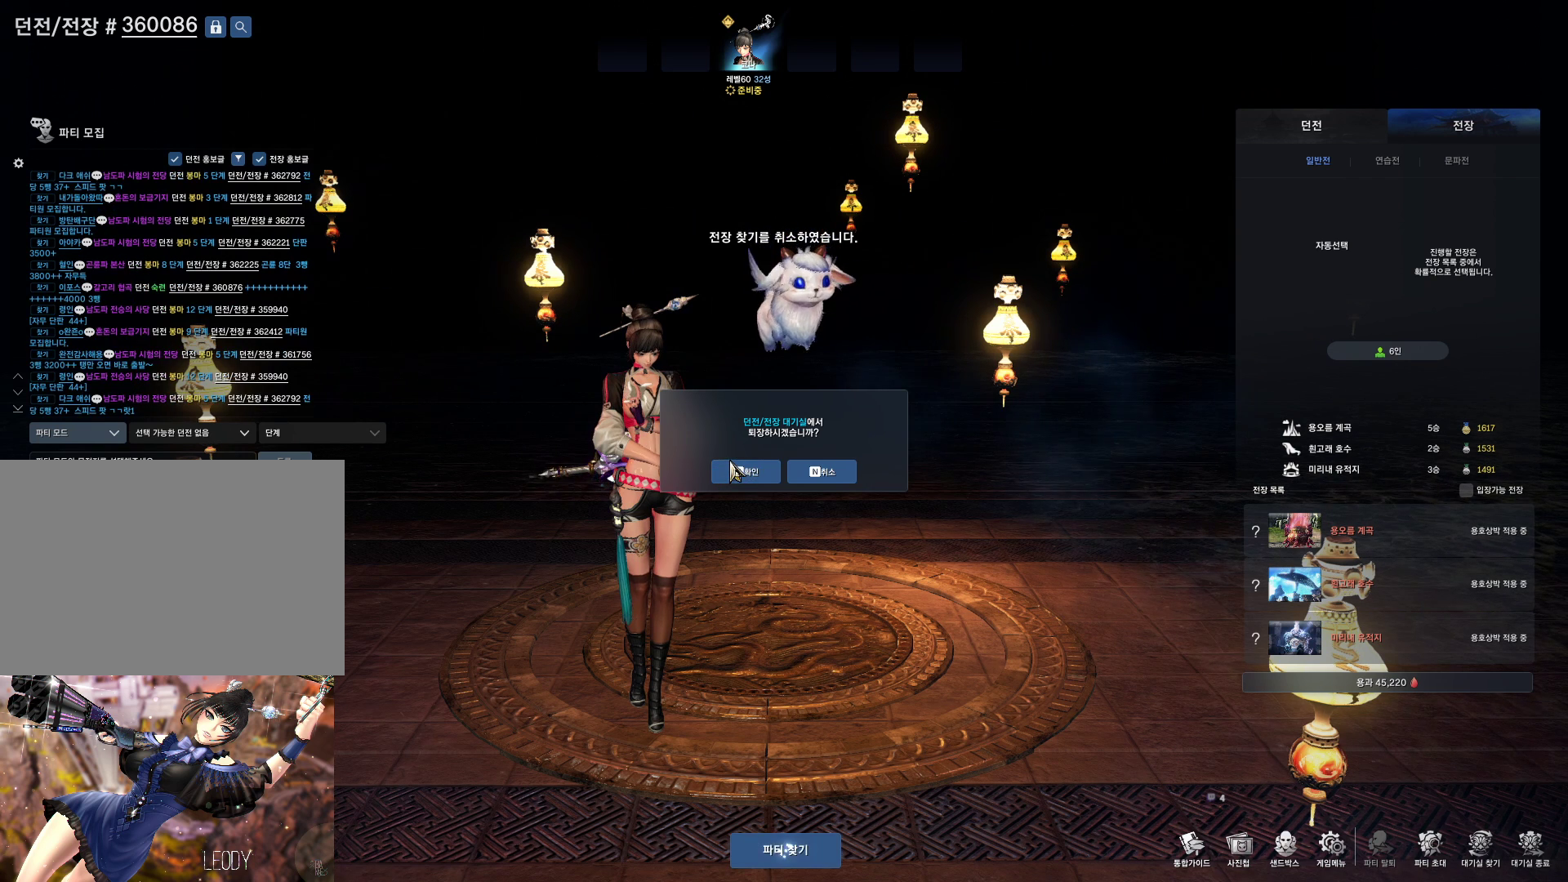
{"keys": [], "mouse": [], "events": [[133, "mouse_left", "down"], [266, "mouse_left", "up"]]}
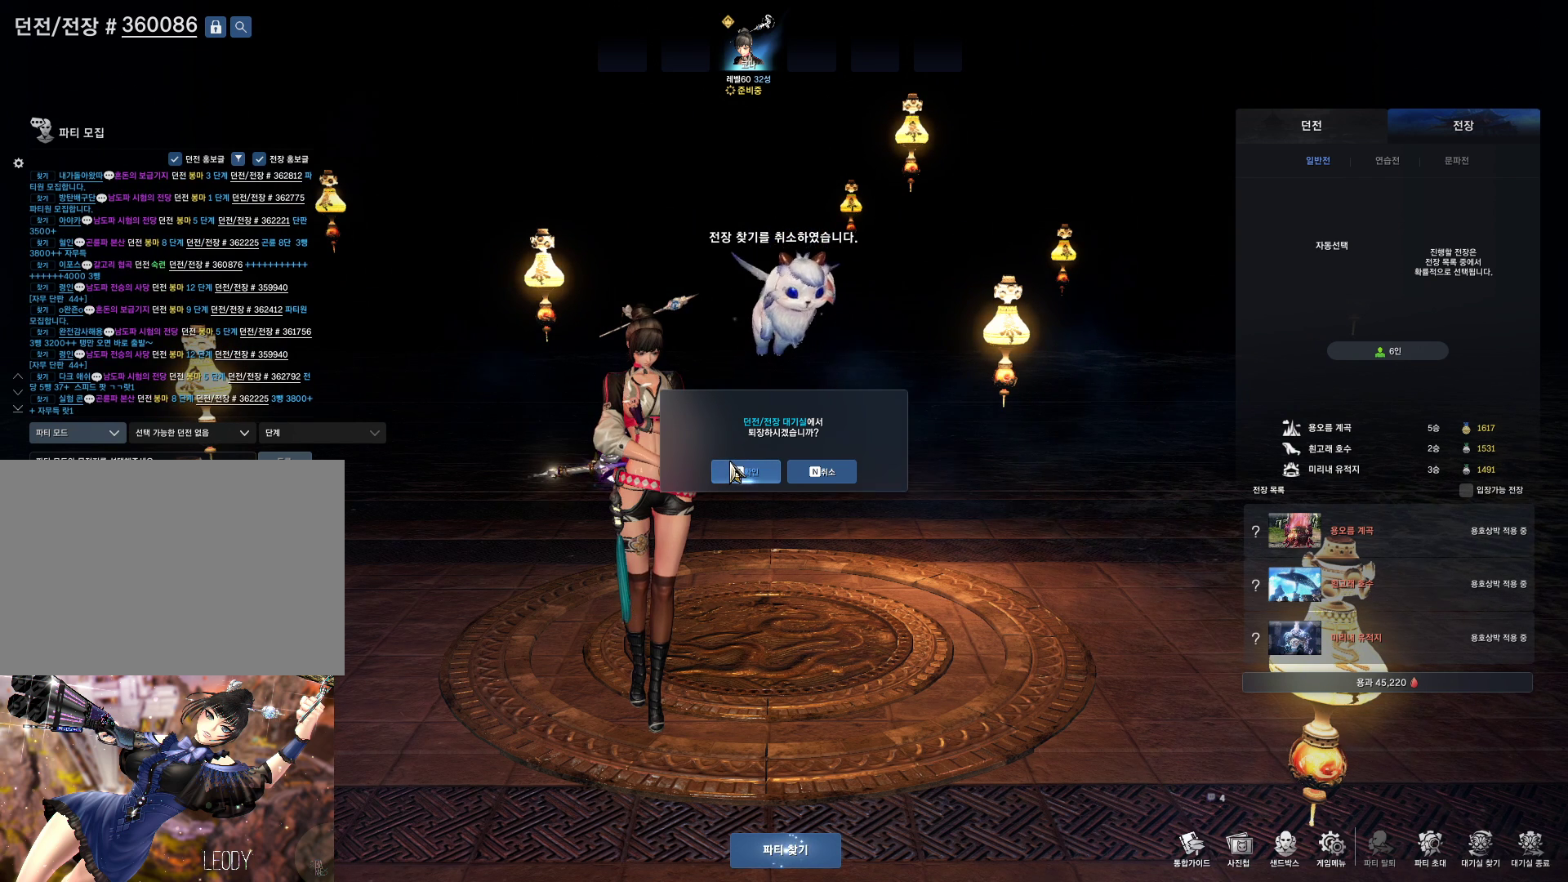
{"keys": [], "mouse": [], "events": [[100, "mouse_left", "down"], [200, "mouse_left", "up"], [400, "alt", "down"], [400, "tab", "down"], [466, "tab", "up"], [500, "alt", "up"]]}
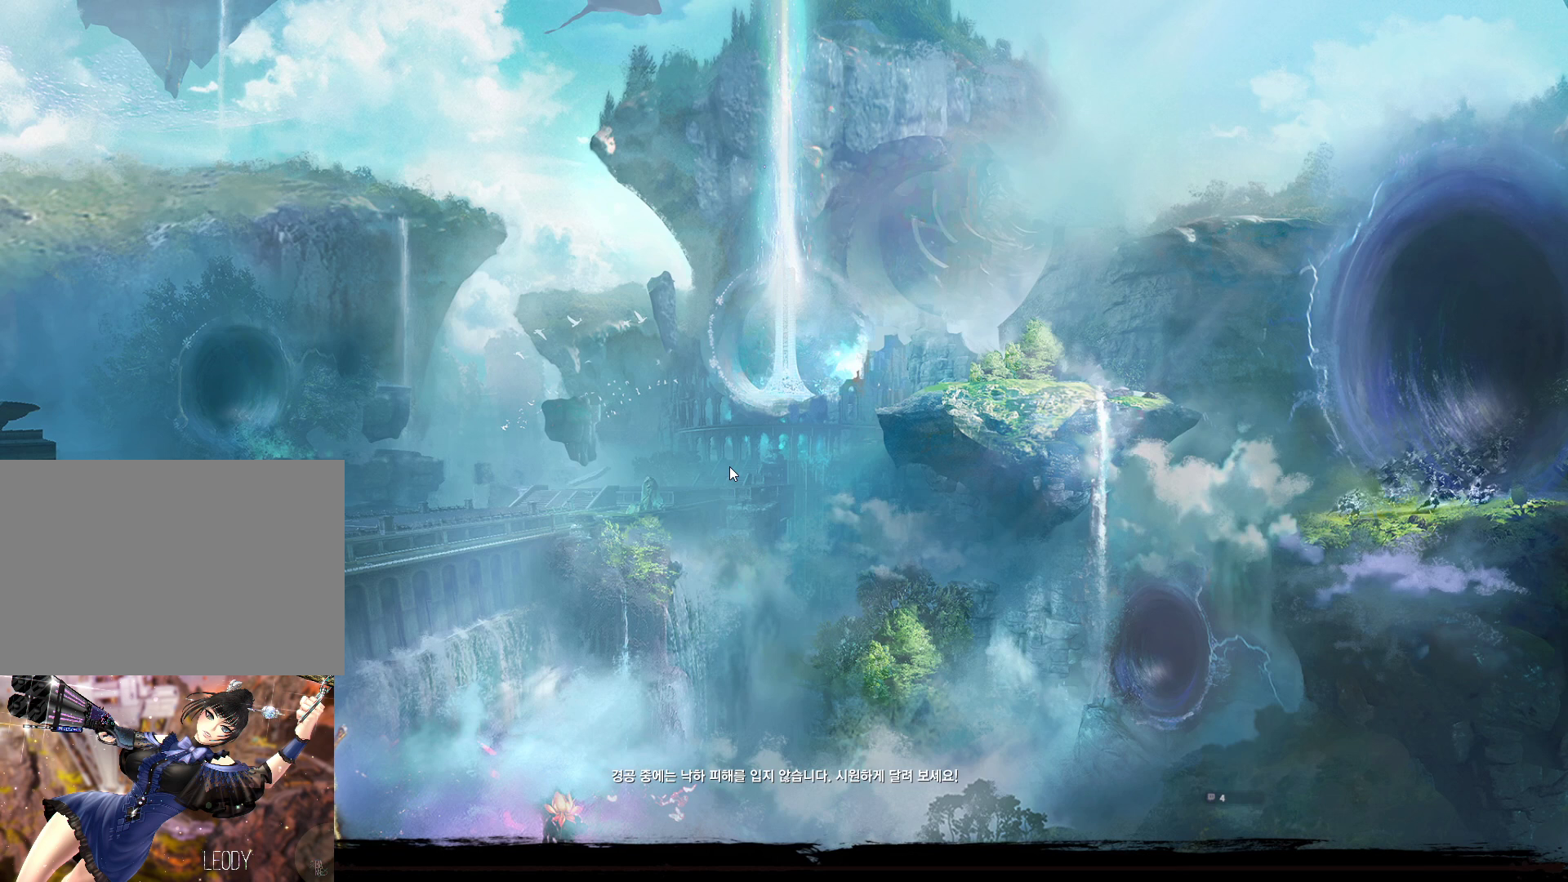
{"keys": [], "mouse": [], "events": [[366, "mouse_mb4", "down"], [433, "mouse_mb4", "up"]]}
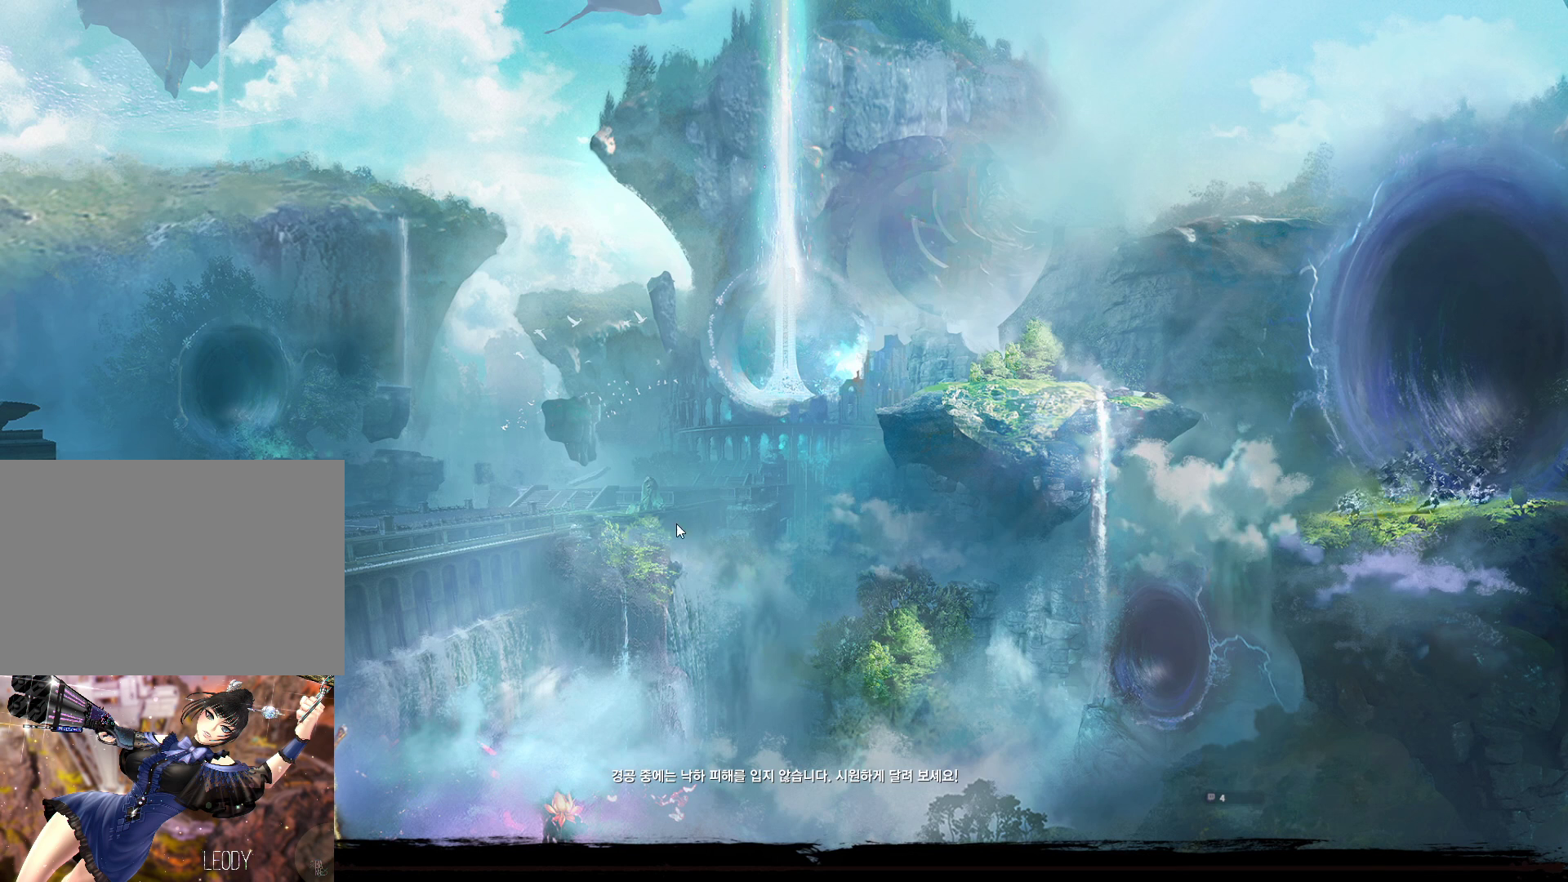
{"keys": [], "mouse": ["mb4"], "events": [[300, "mouse_mb4", "down"]]}
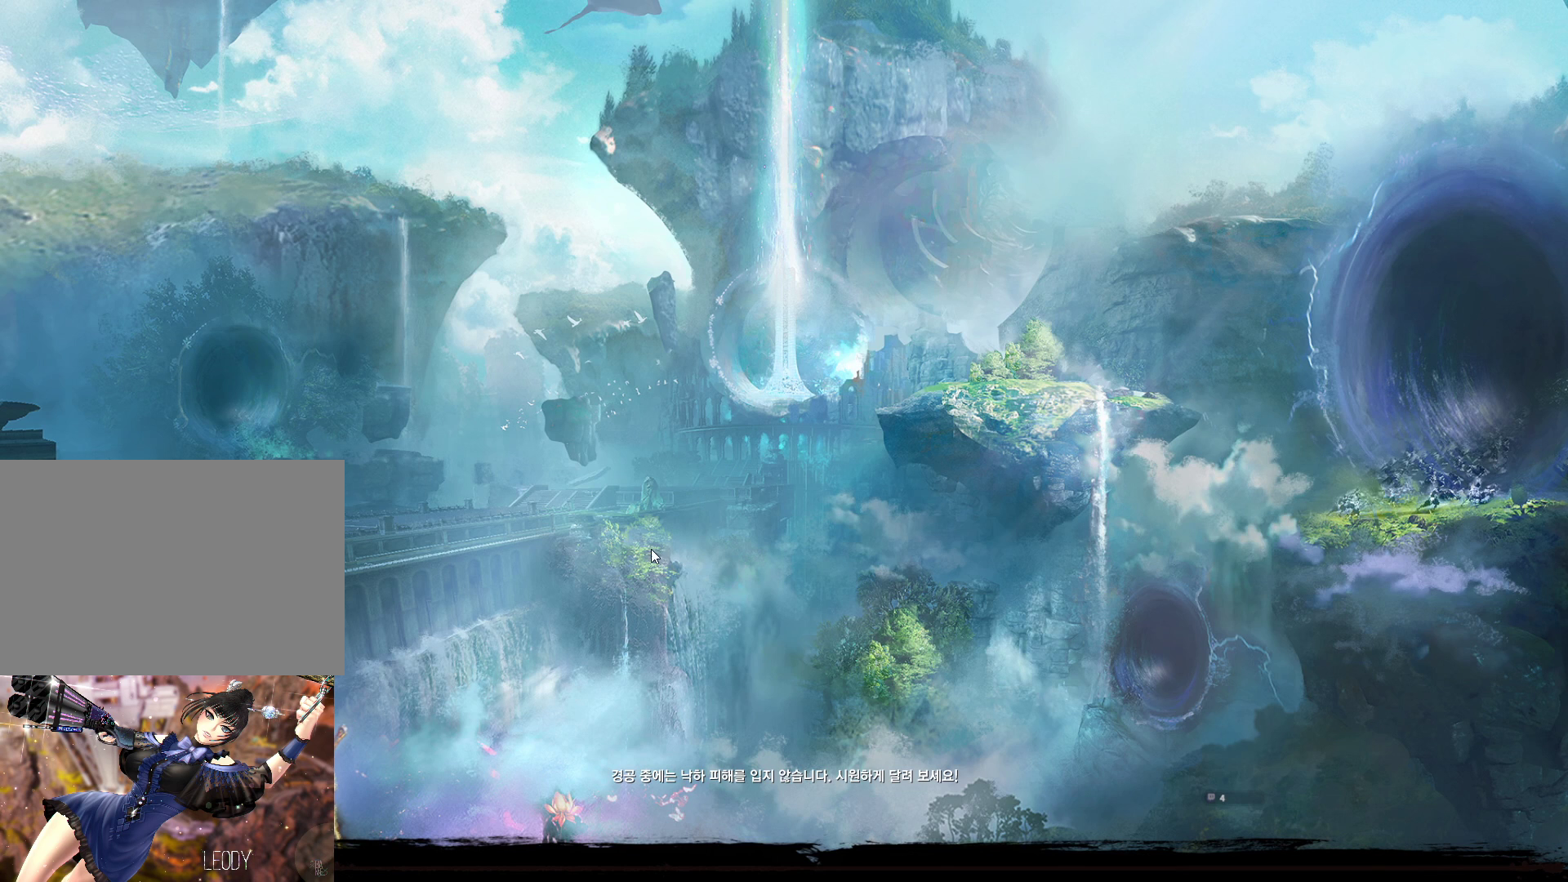
{"keys": [], "mouse": [], "events": [[33, "mouse_mb4", "up"], [166, "mouse_mb4", "down"], [233, "mouse_mb4", "up"]]}
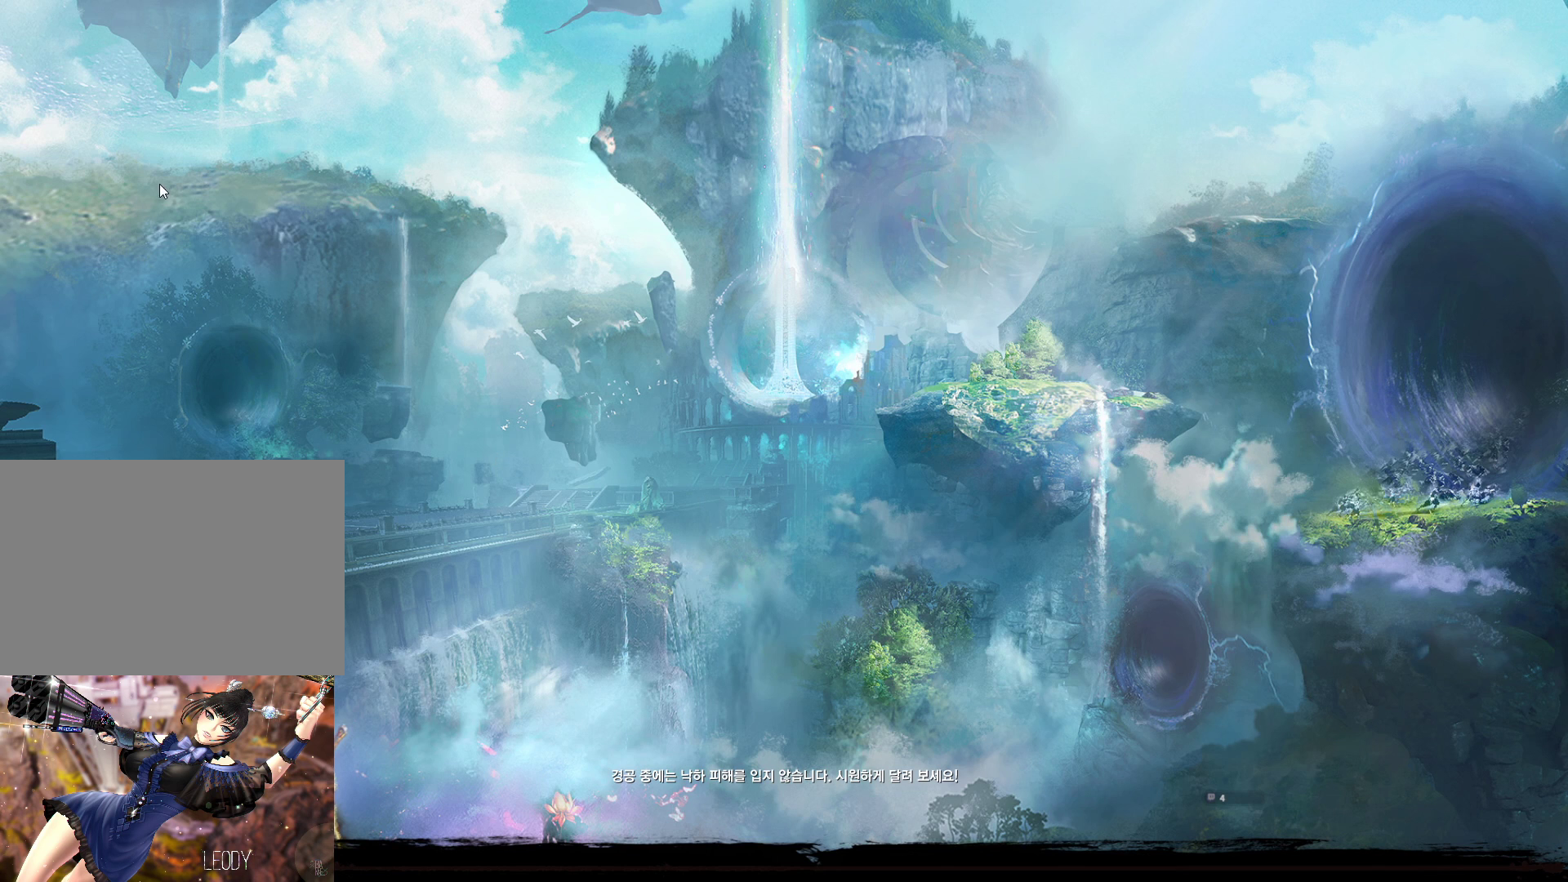
{"keys": [], "mouse": [], "events": [[166, "mouse_left", "down"], [300, "mouse_left", "up"]]}
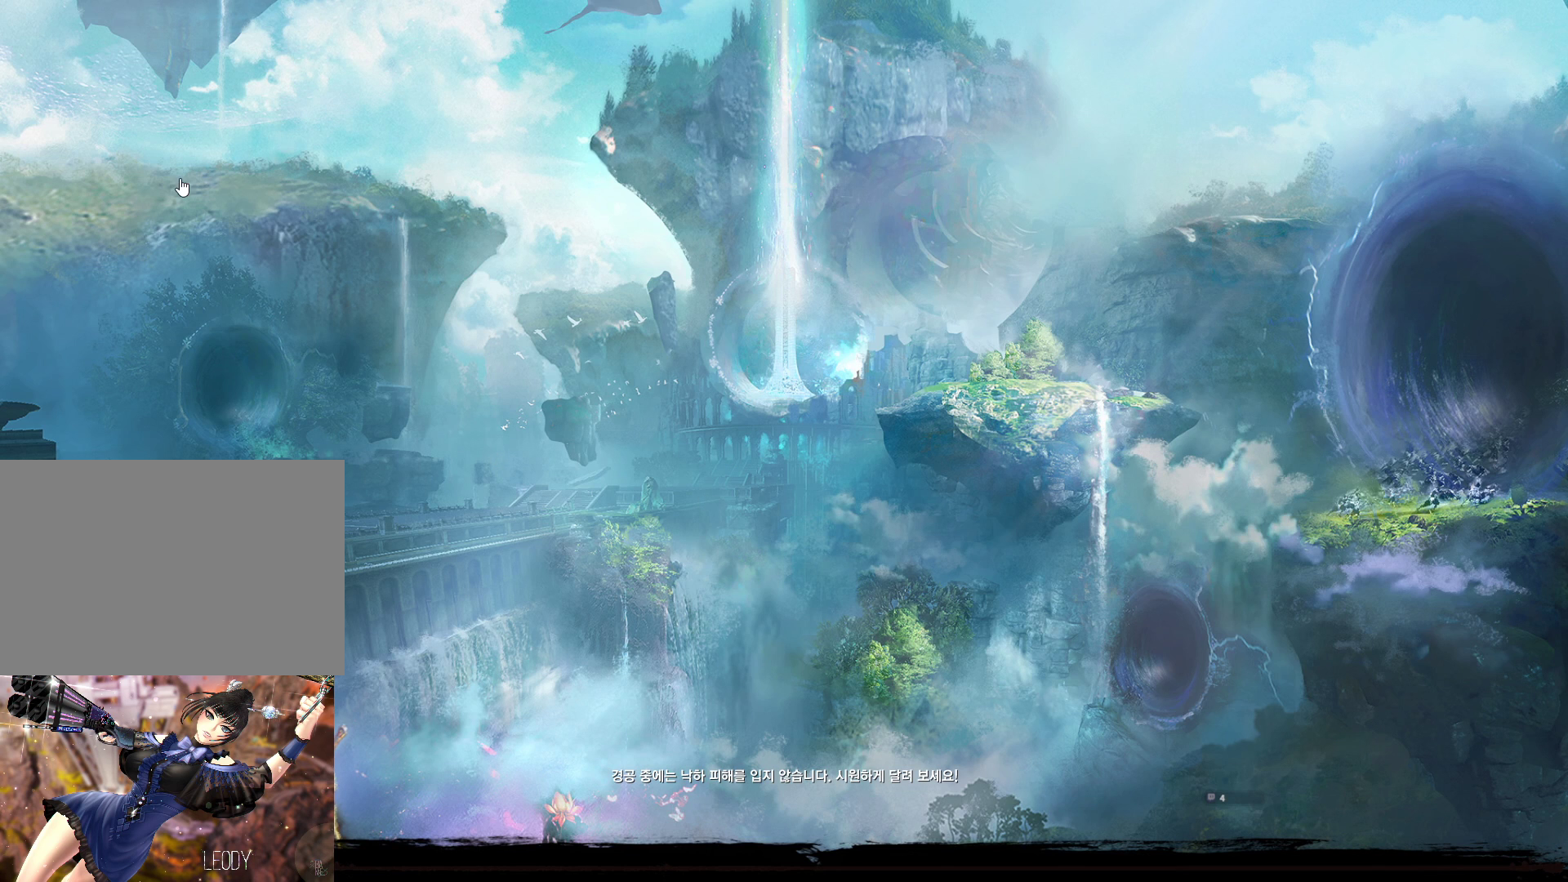
{"keys": [], "mouse": [], "events": []}
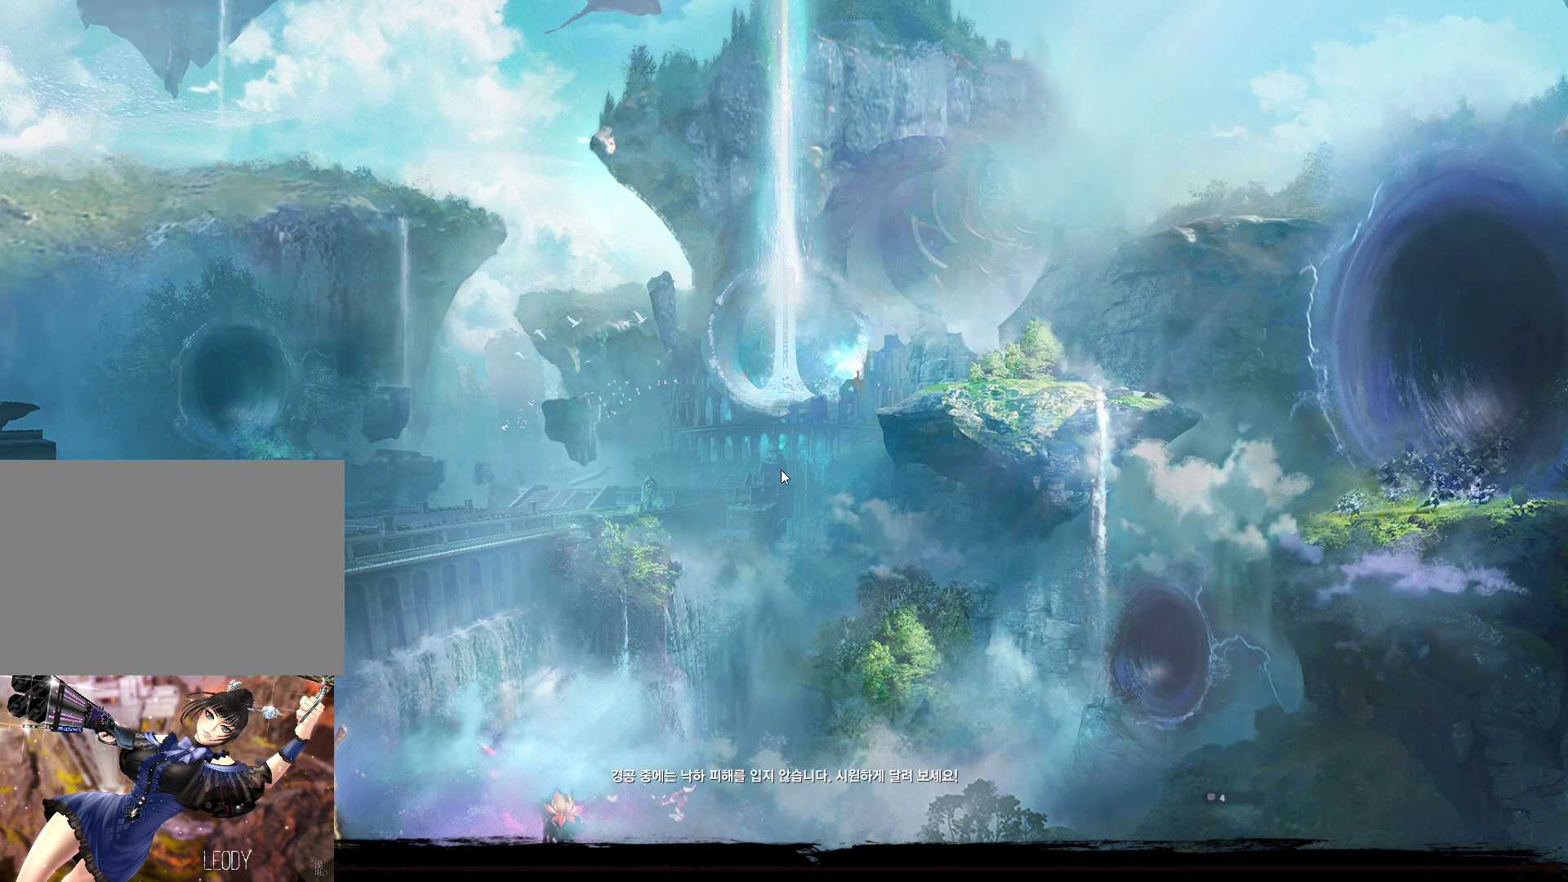
{"keys": [], "mouse": ["mb4"], "events": [[33, "mouse_mb4", "down"], [66, "mouse_mb4", "up"], [233, "mouse_mb4", "down"], [366, "mouse_mb4", "up"], [466, "mouse_mb4", "down"]]}
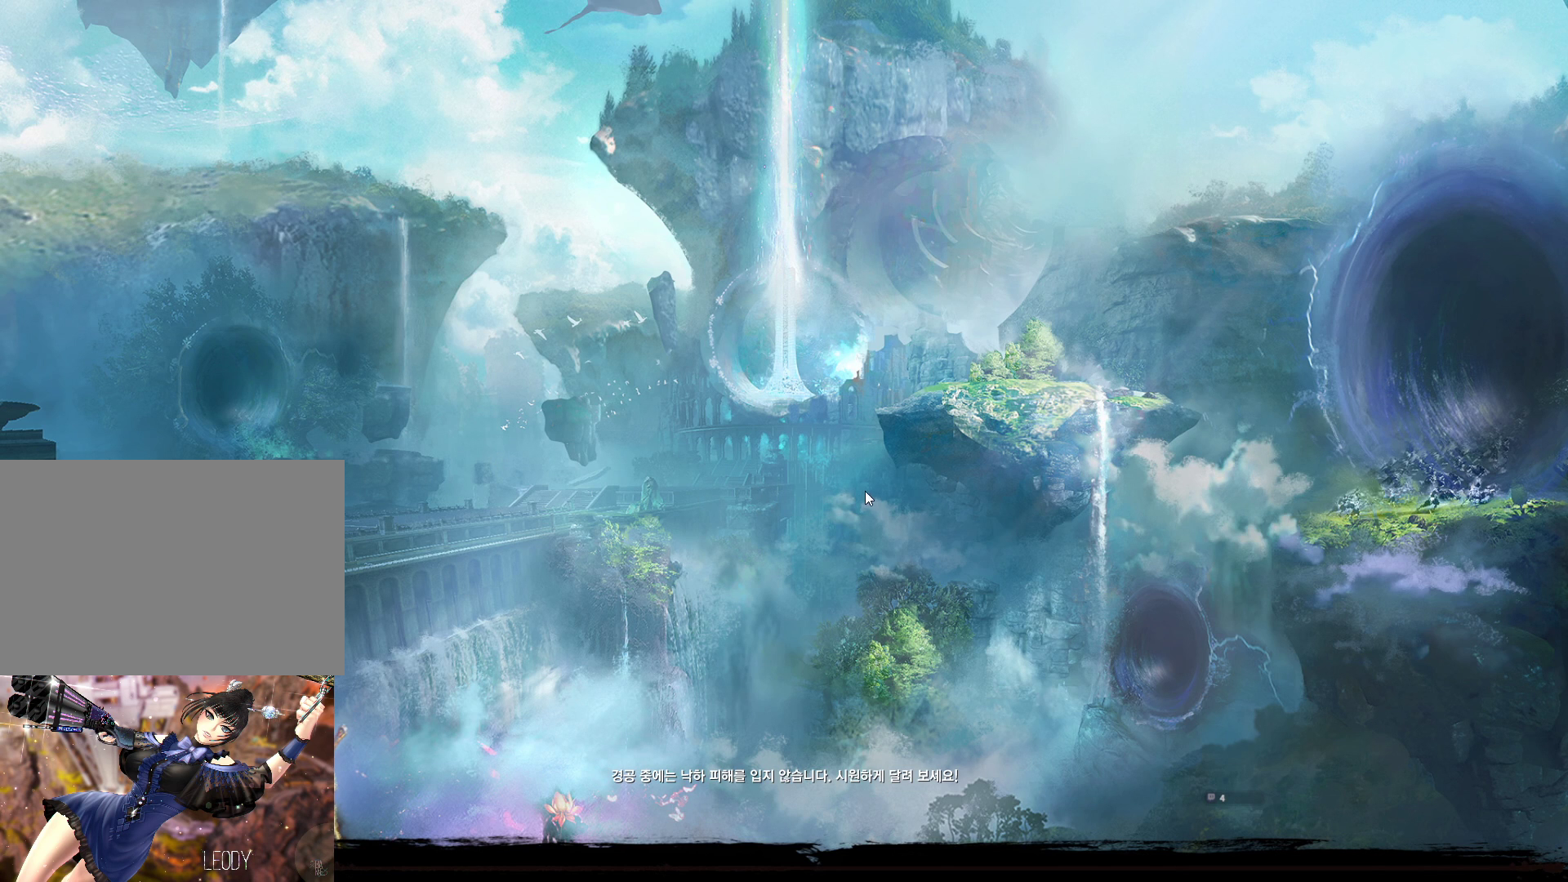
{"keys": [], "mouse": [], "events": [[66, "mouse_mb4", "up"], [300, "mouse_left", "down"], [433, "mouse_left", "up"]]}
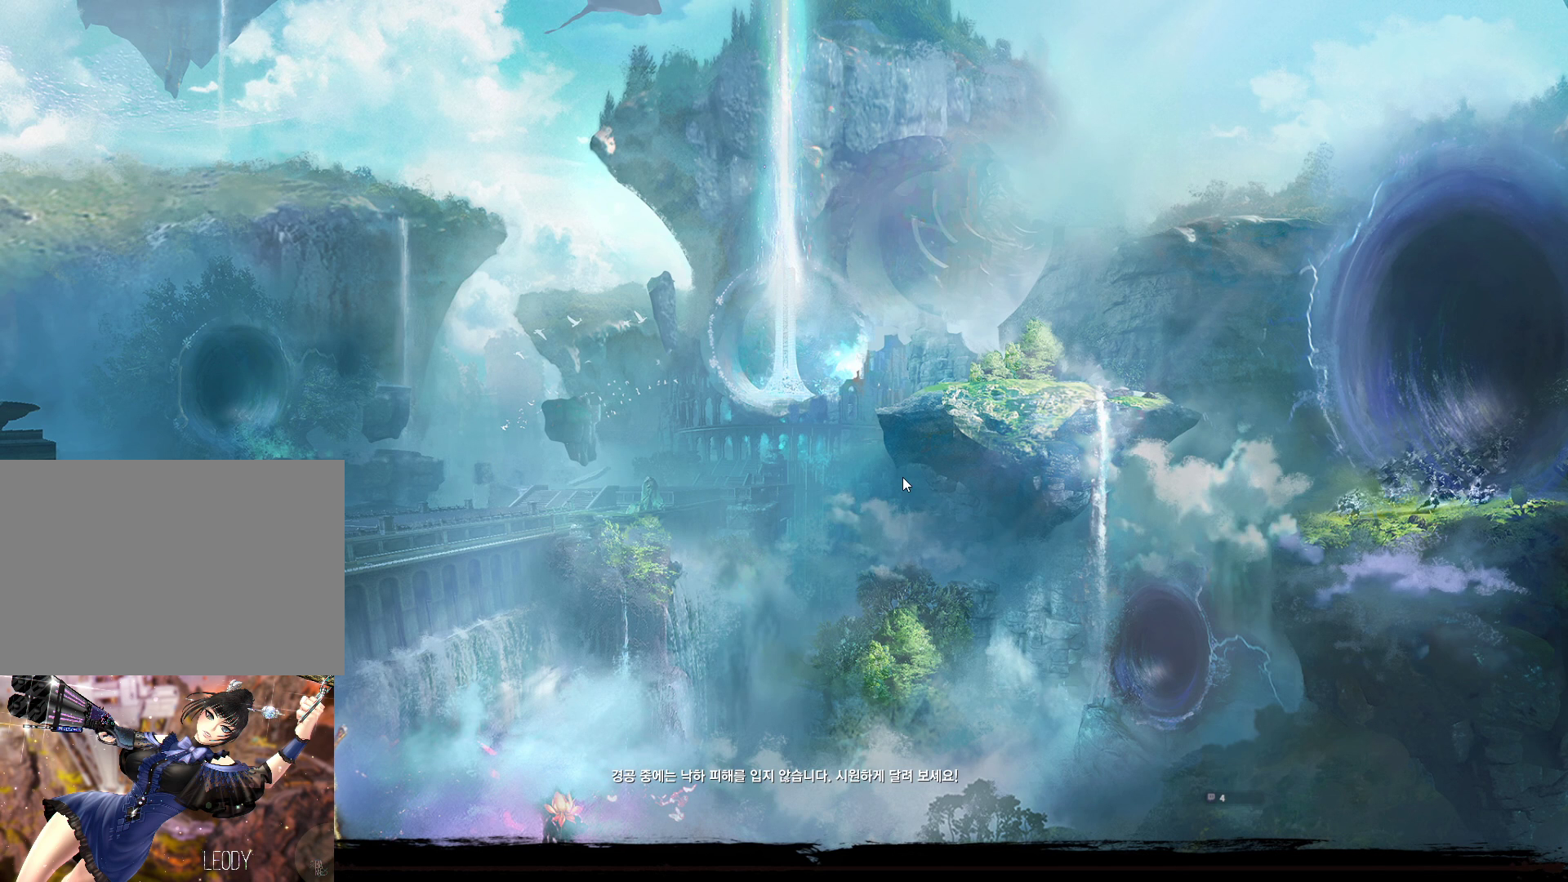
{"keys": [], "mouse": [], "events": [[33, "mouse_mb4", "down"], [266, "mouse_mb4", "up"]]}
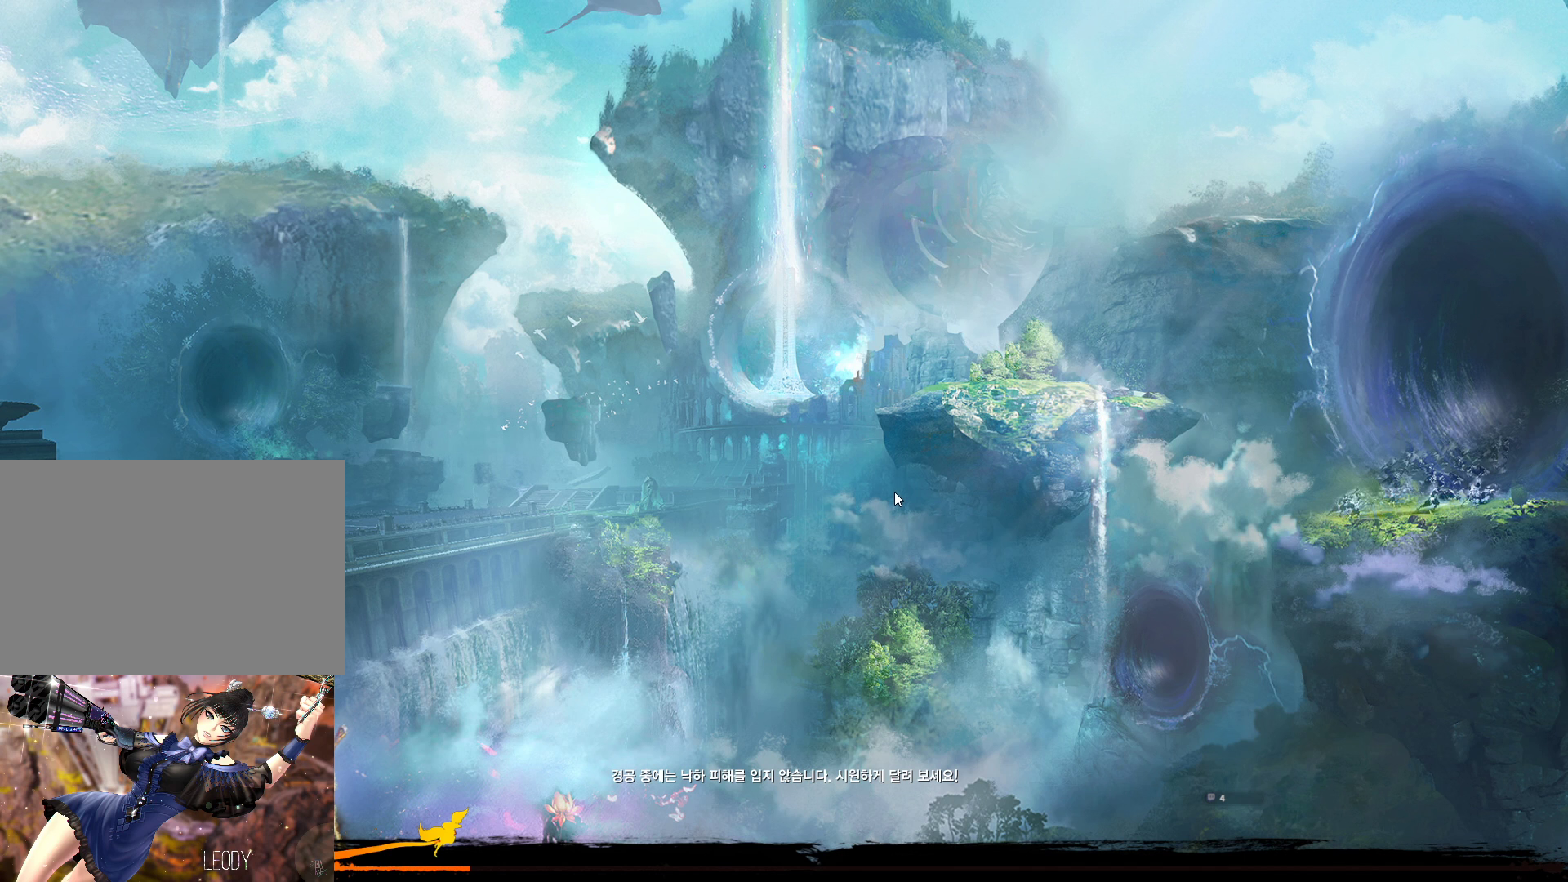
{"keys": [], "mouse": [], "events": []}
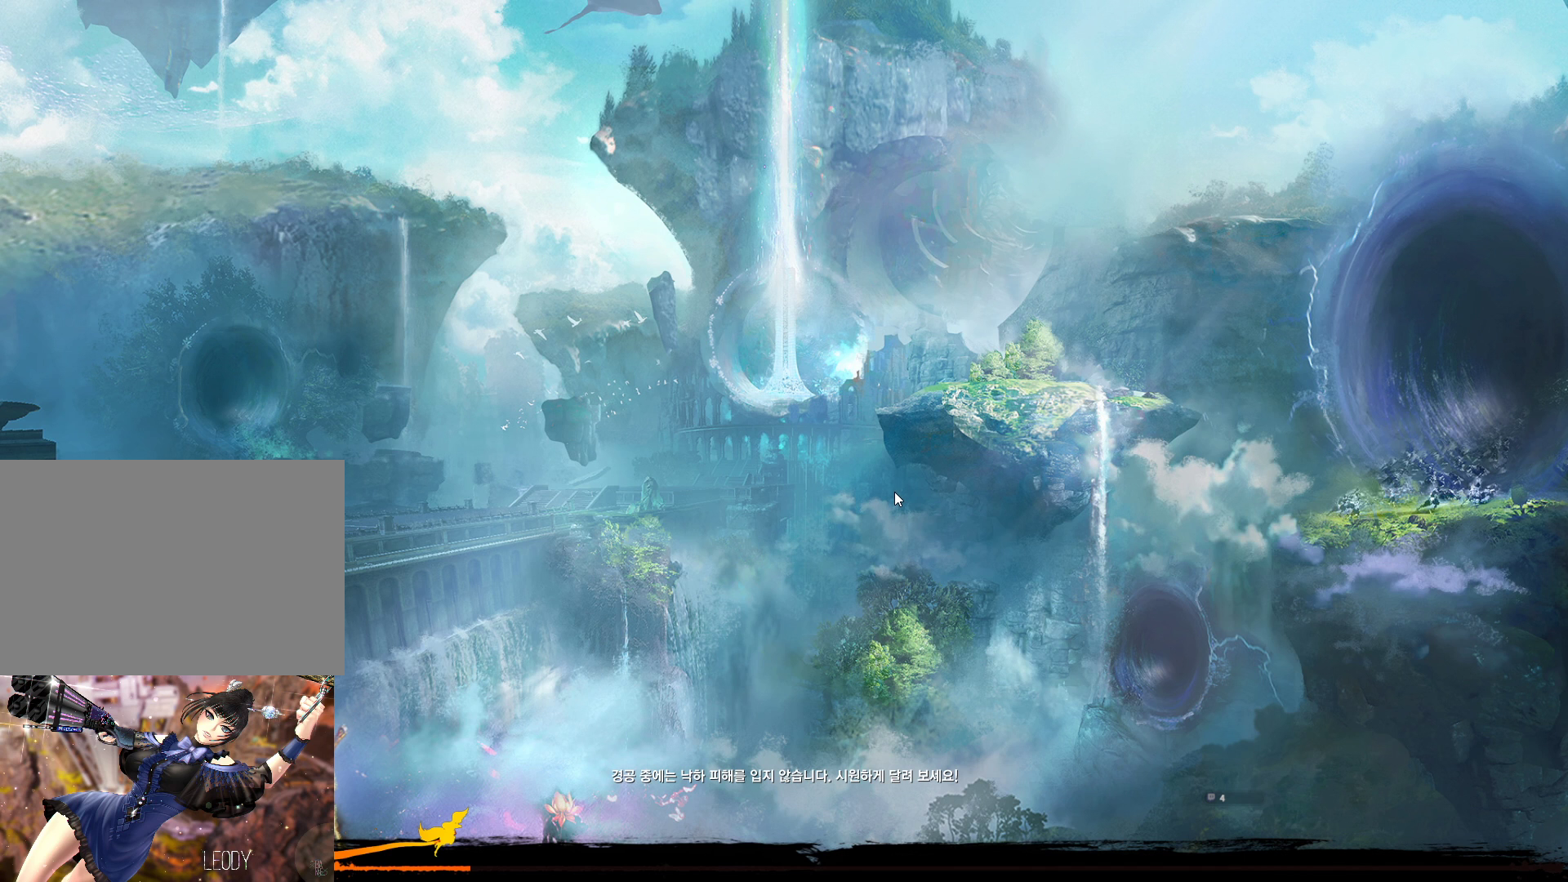
{"keys": [], "mouse": [], "events": []}
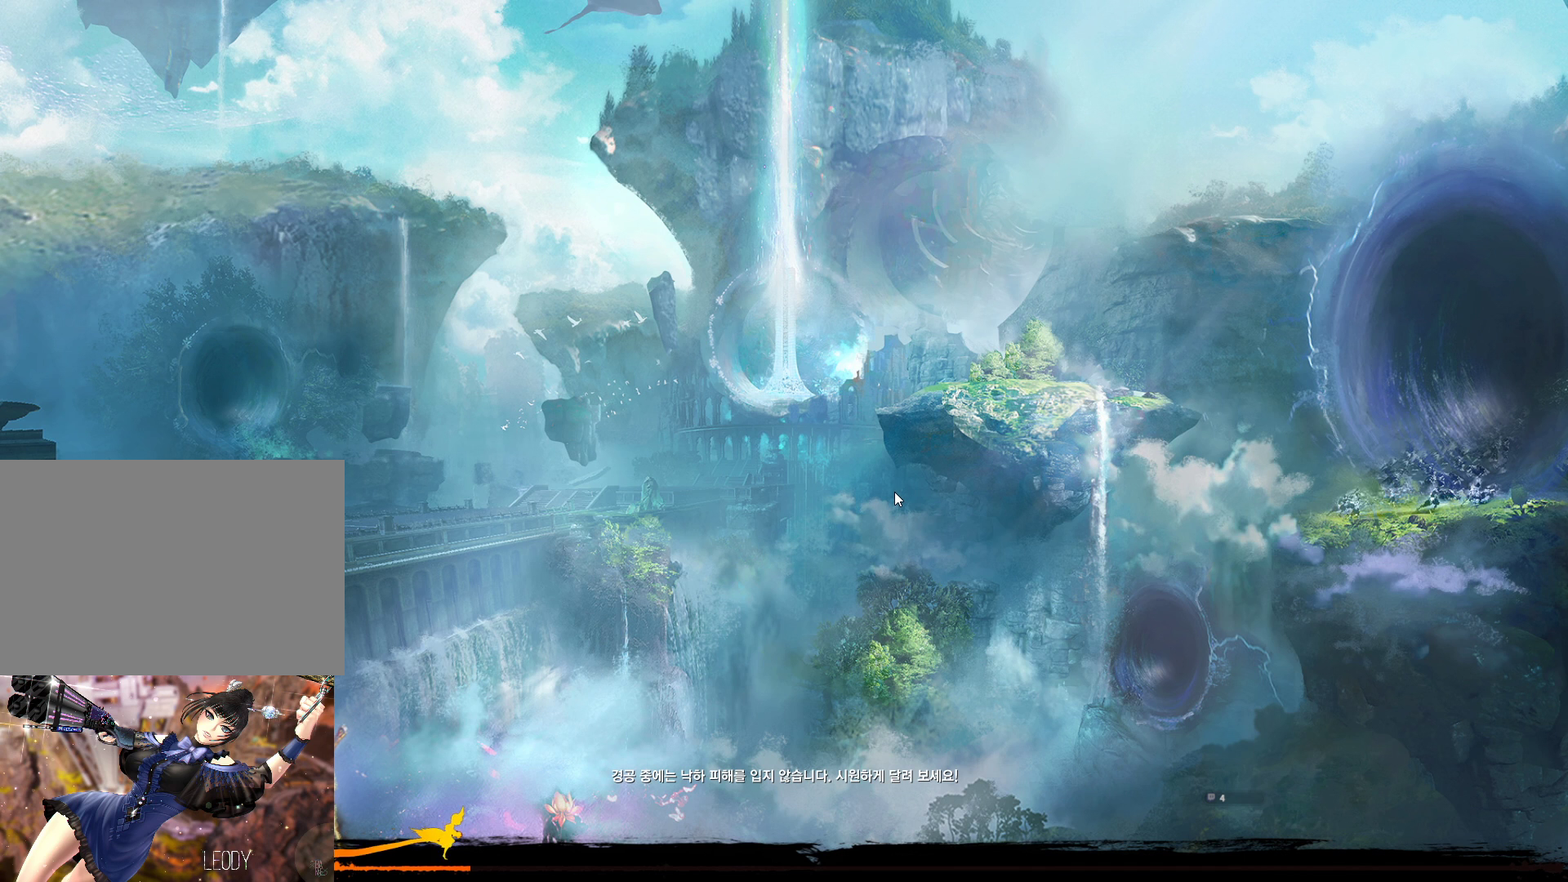
{"keys": [], "mouse": ["mb4"], "events": [[133, "mouse_left", "down"], [266, "mouse_left", "up"], [400, "mouse_mb4", "down"], [466, "mouse_mb4", "up"], [500, "mouse_mb4", "down"]]}
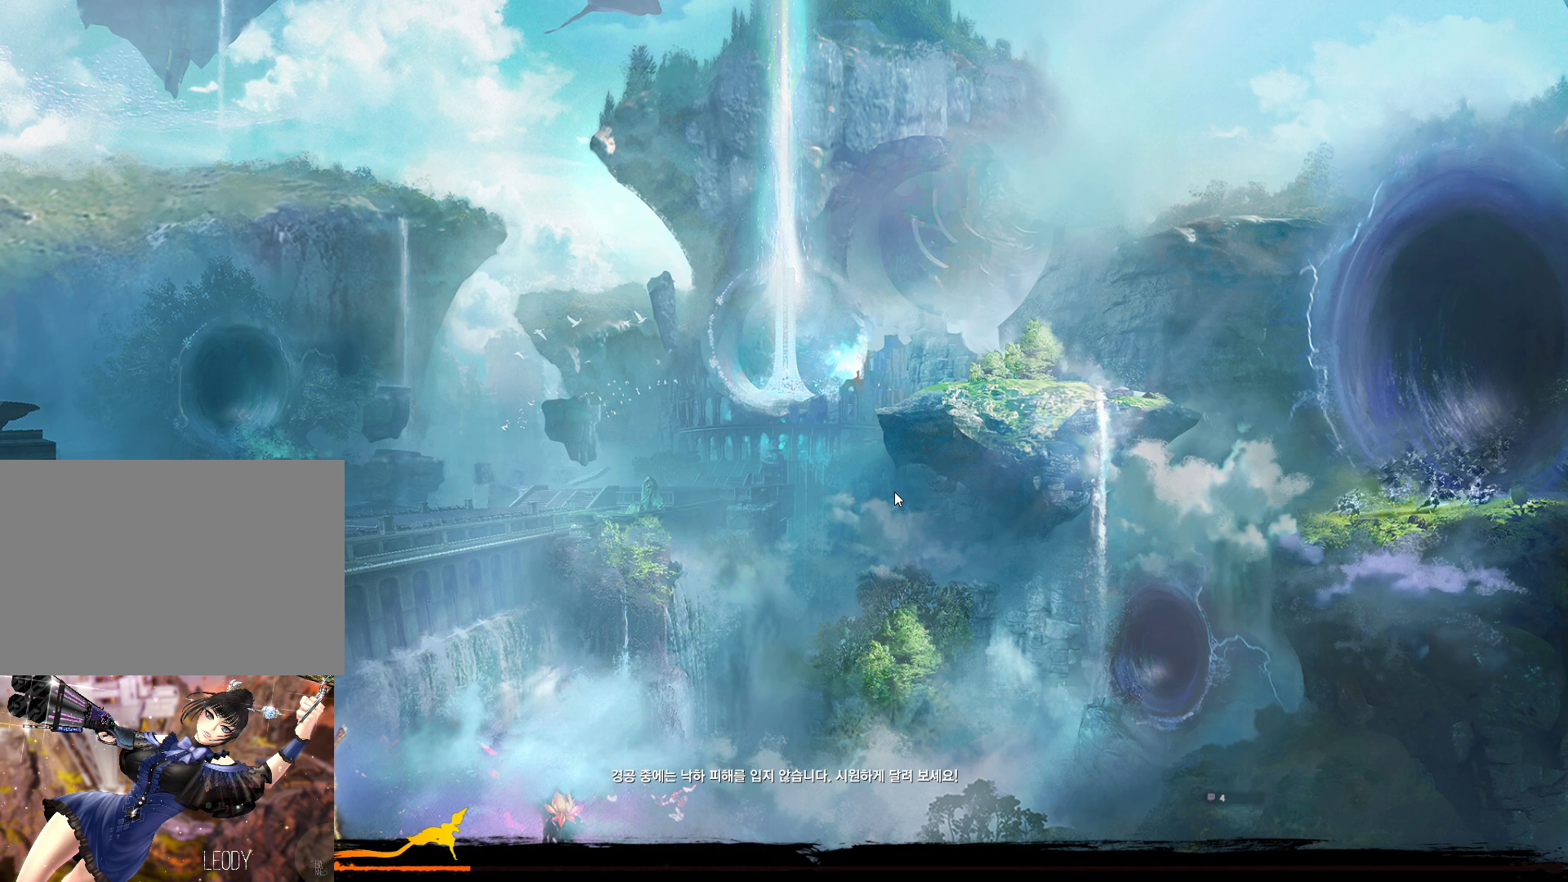
{"keys": [], "mouse": [], "events": [[233, "mouse_mb4", "up"]]}
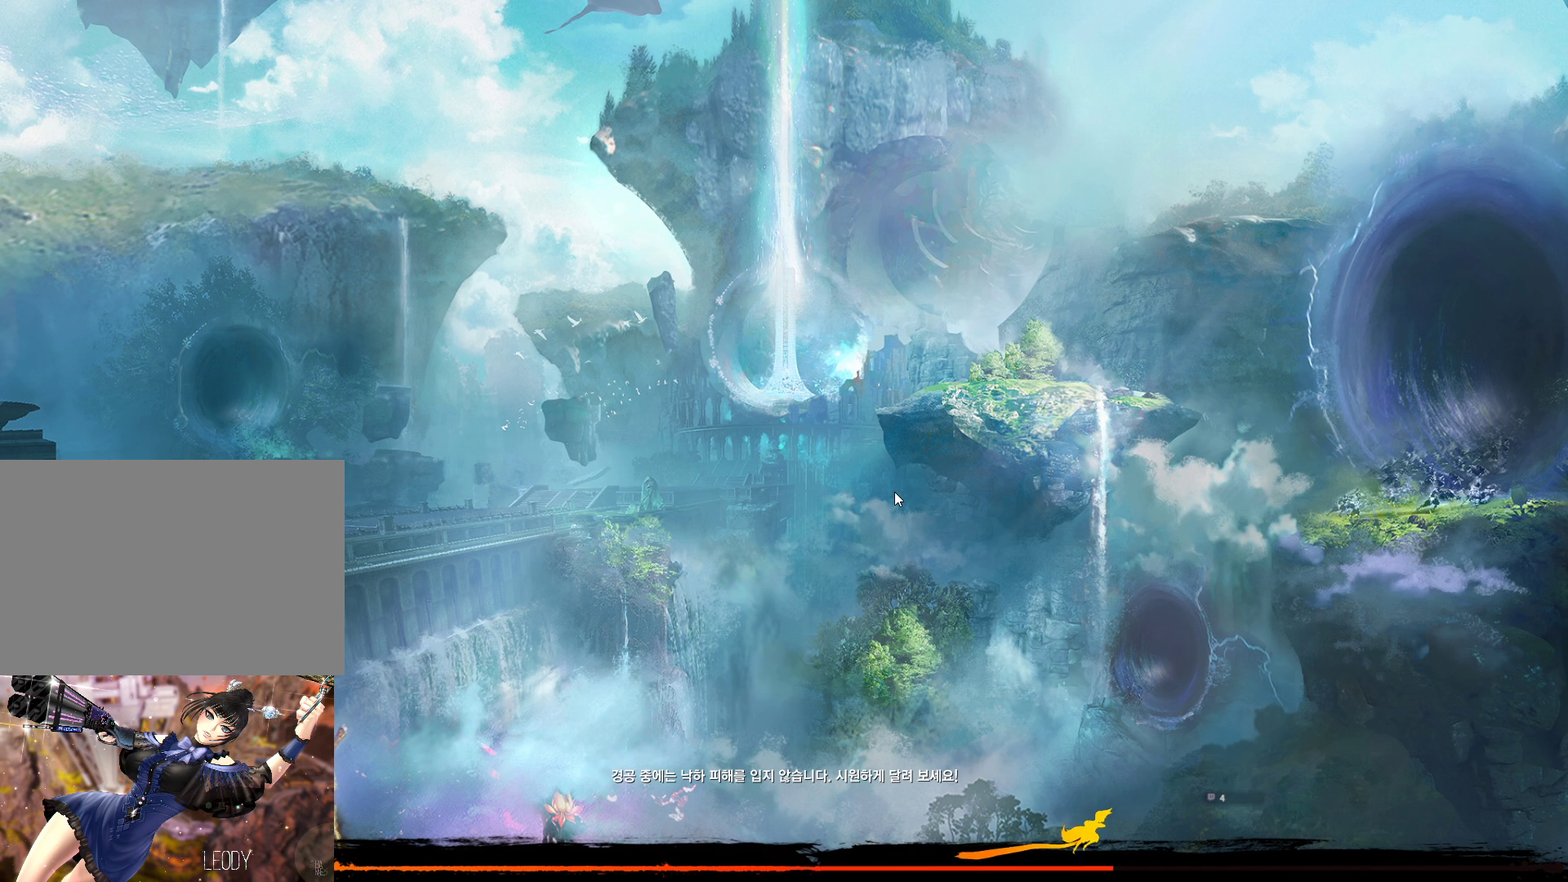
{"keys": [], "mouse": [], "events": []}
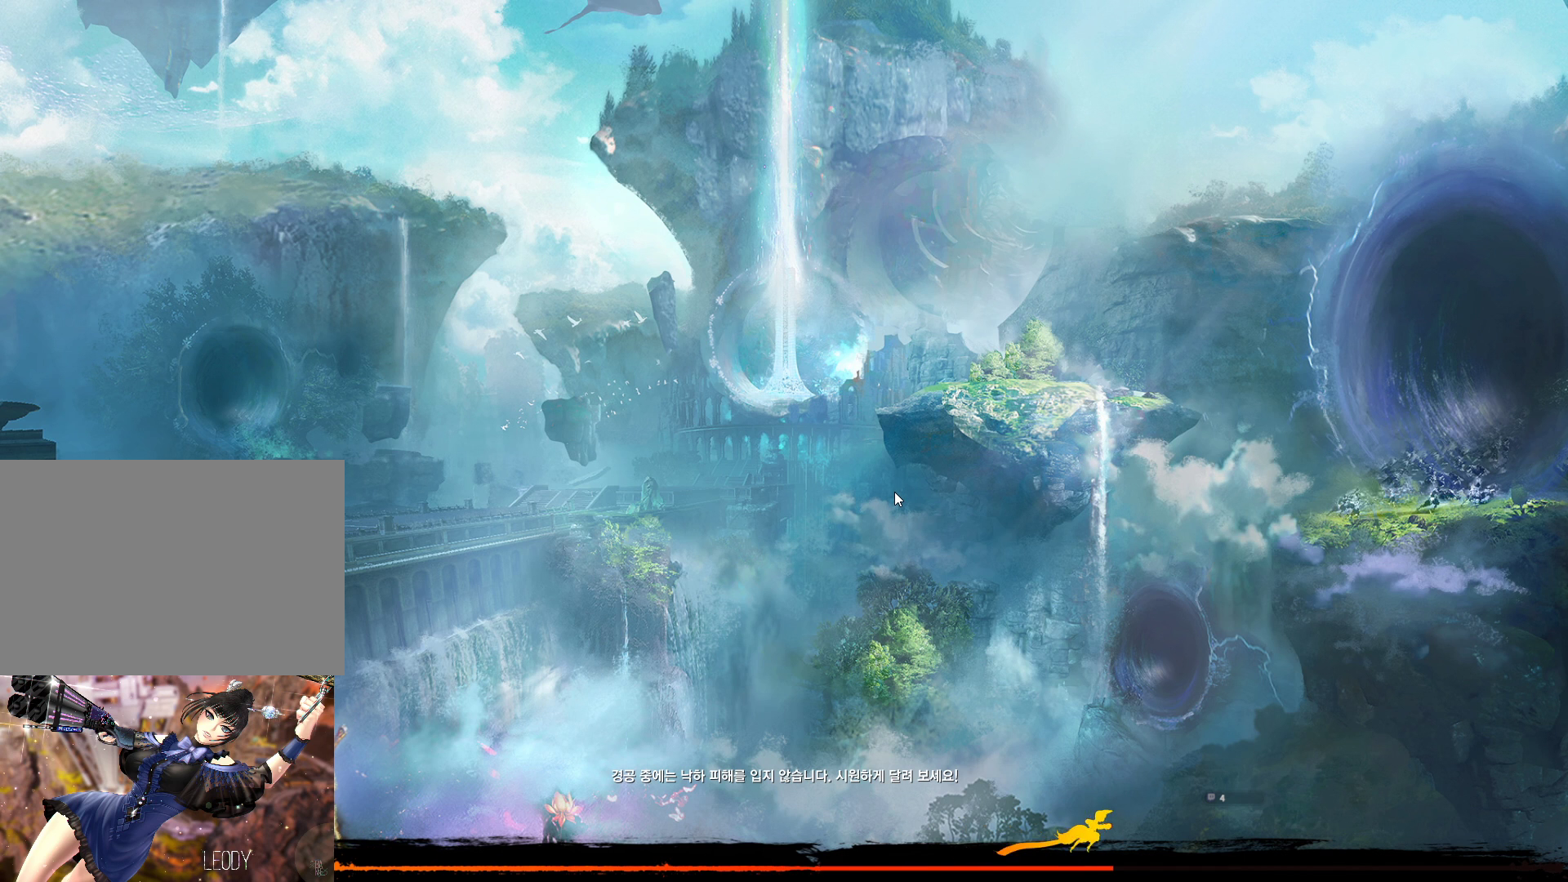
{"keys": [], "mouse": [], "events": [[366, "mouse_left", "down"], [500, "mouse_left", "up"]]}
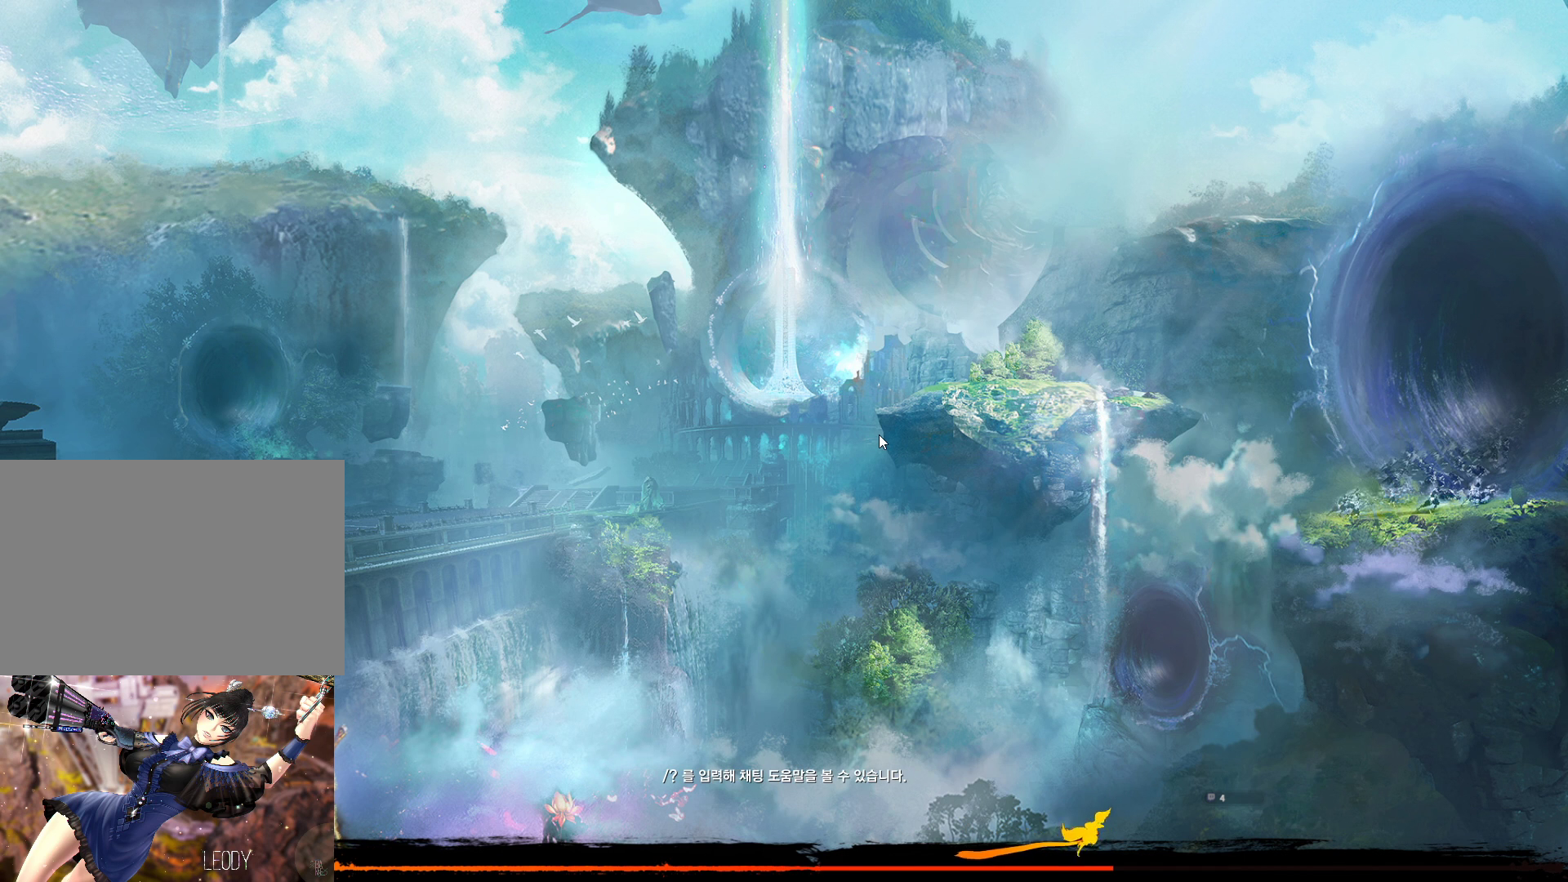
{"keys": [], "mouse": ["left"], "events": [[466, "mouse_left", "down"]]}
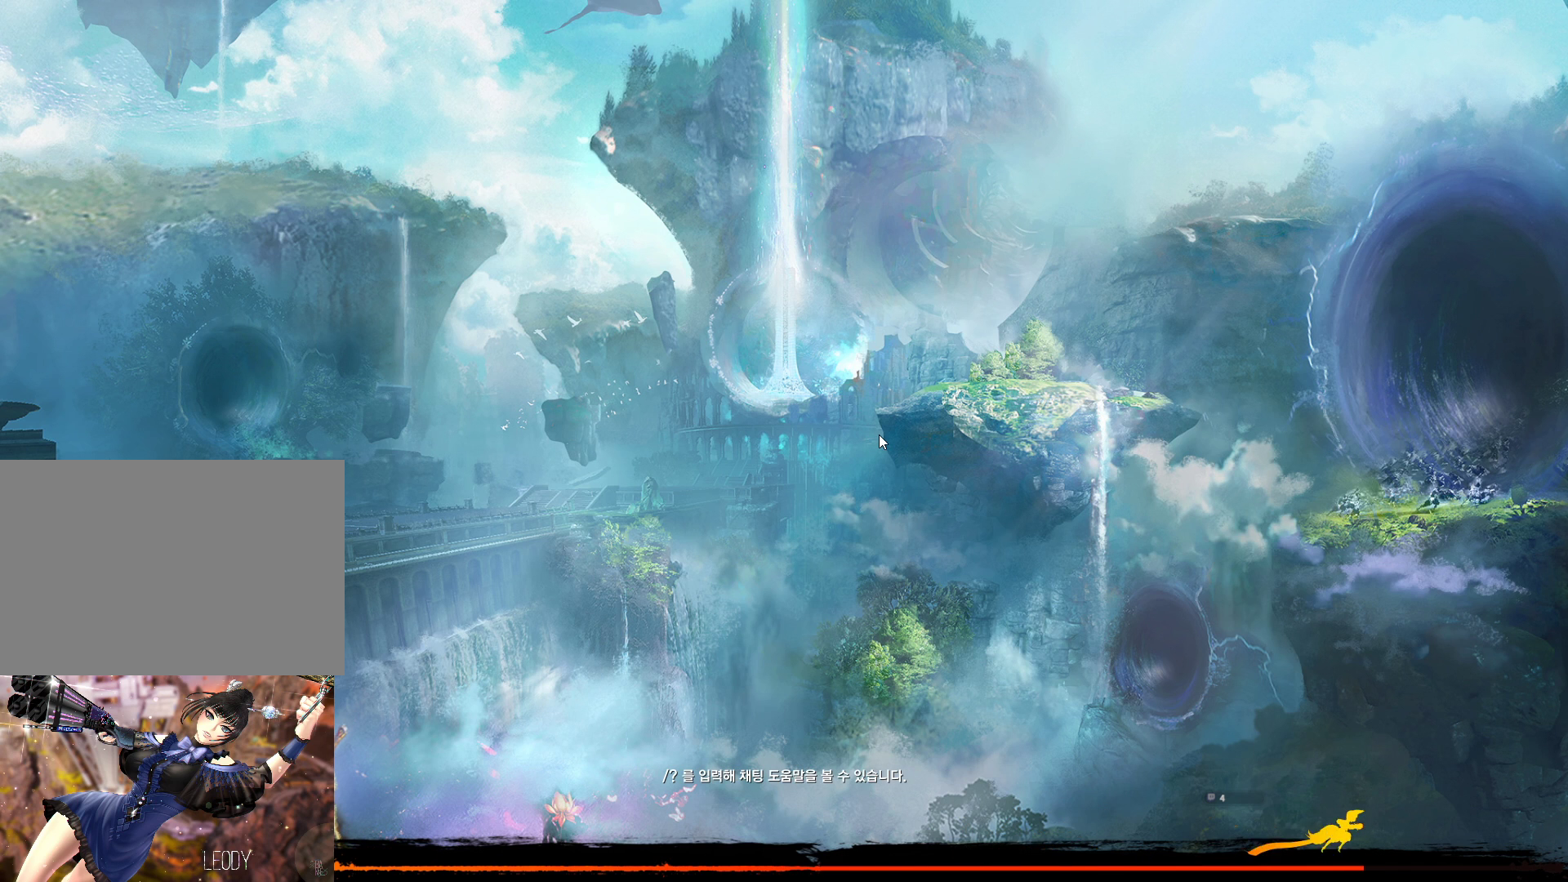
{"keys": [], "mouse": ["left"], "events": [[100, "mouse_left", "up"], [466, "mouse_left", "down"]]}
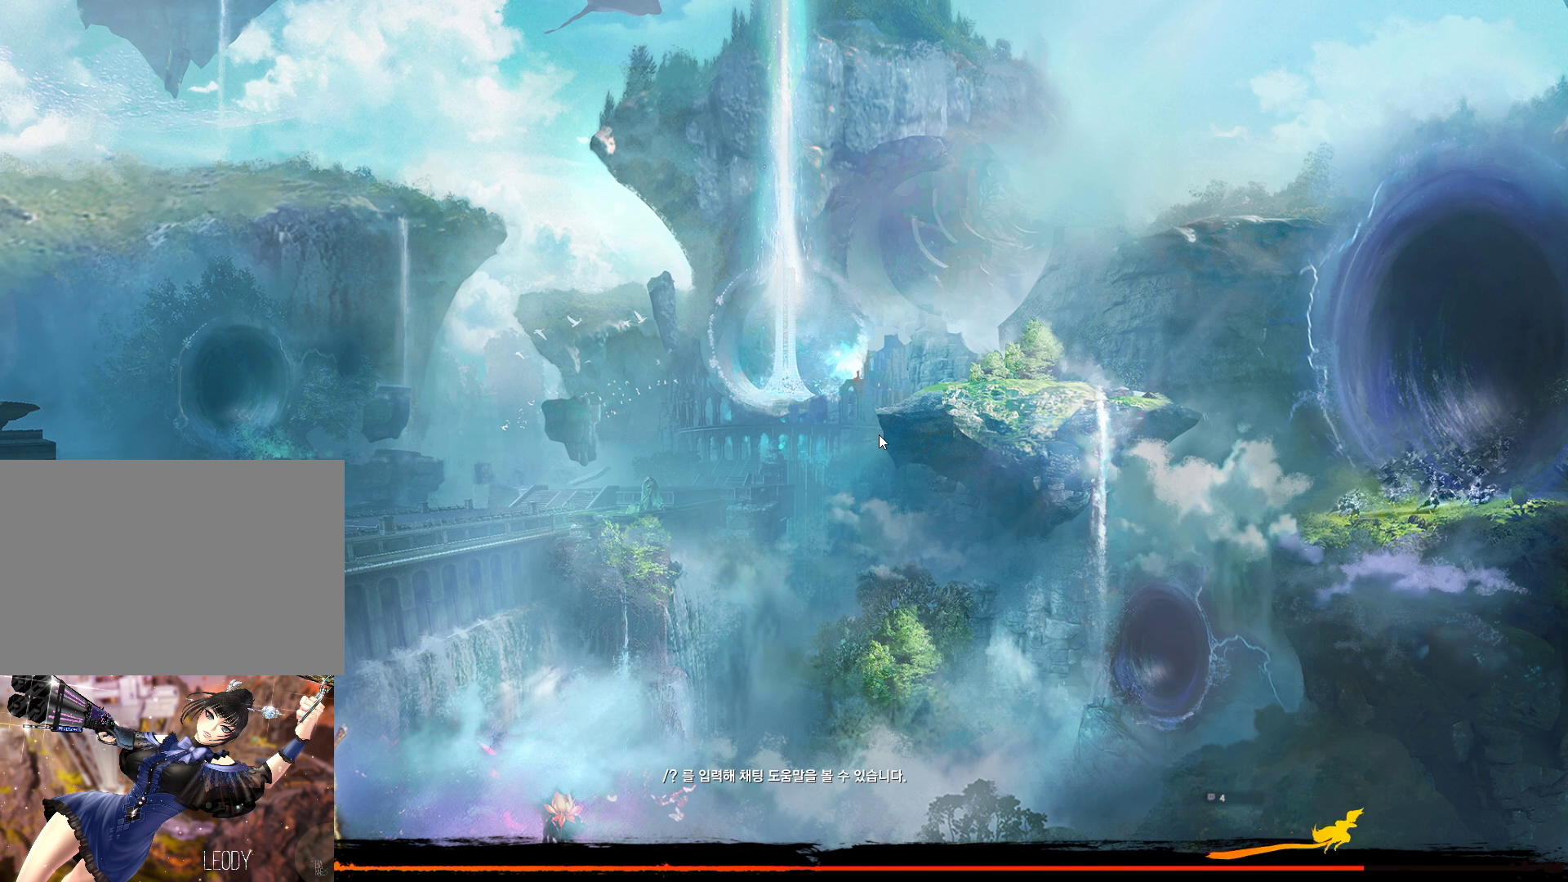
{"keys": [], "mouse": ["left"], "events": [[166, "mouse_left", "up"], [466, "mouse_left", "down"]]}